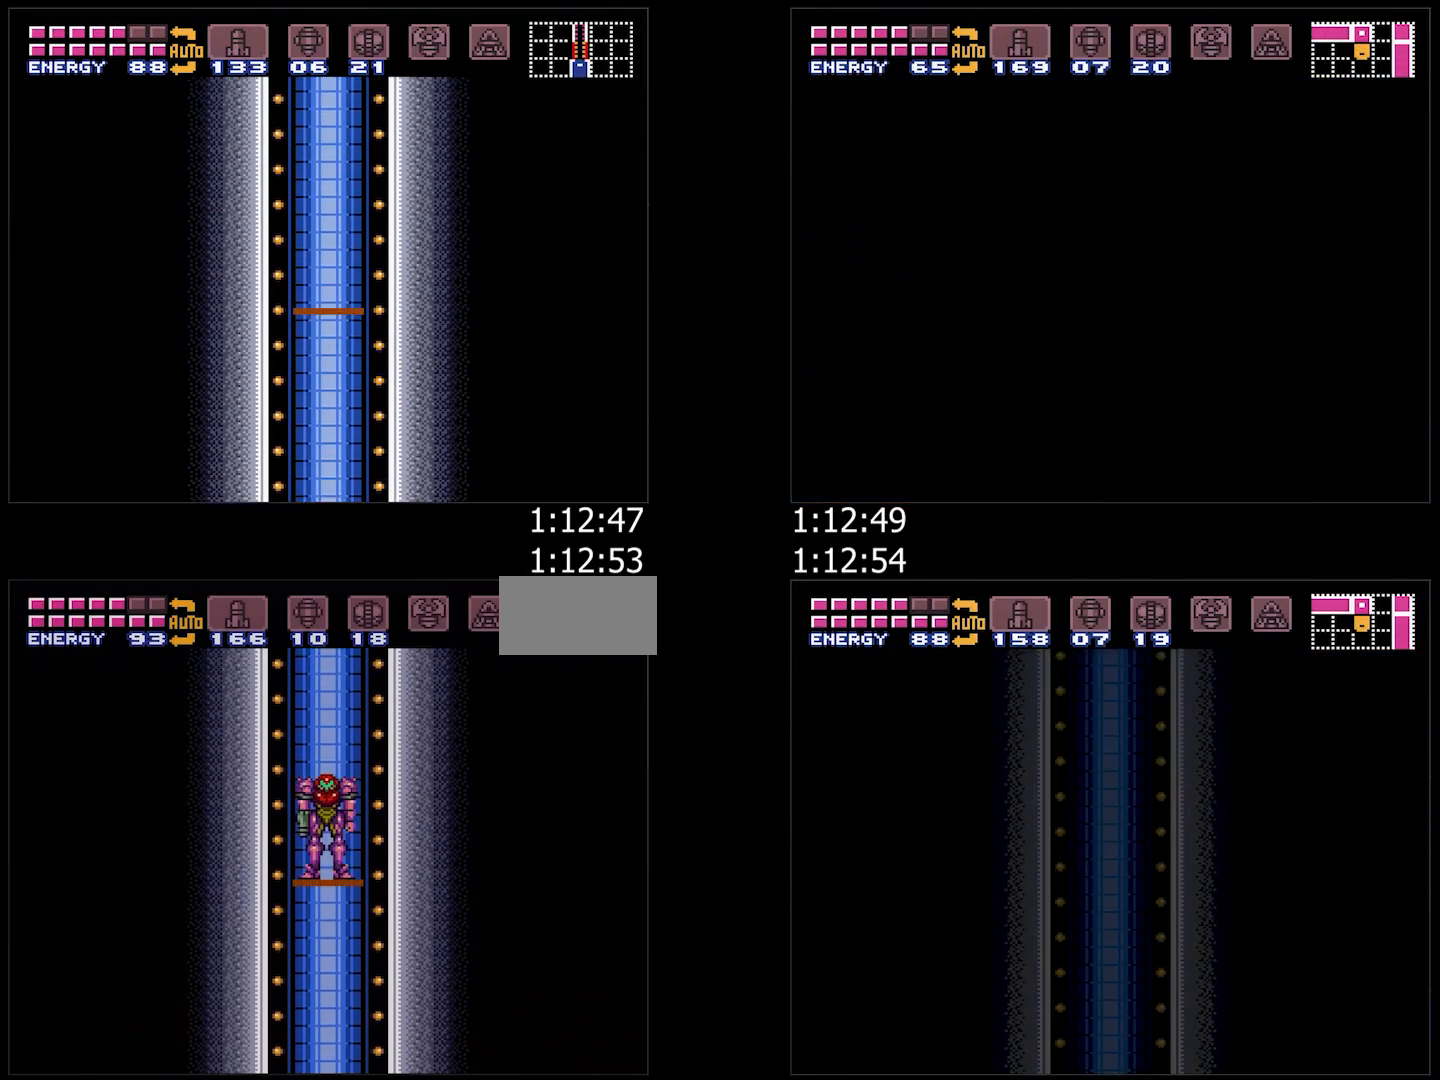
Gameplay with a controller (Nintendo layout); each line is a JSON object with the inputs held at the frame after it (dt_ms = milliseconds from this image to that frame). "events" lists button and stick changes between this image and that frame as [ms after this image, input, new state], when the widget could be followed in between. Not read: L3 R3 SELECT.
{"dt_ms": 500, "buttons": ["A"], "events": [[317, "DPAD_LEFT", "down"], [433, "DPAD_LEFT", "up"], [467, "A", "down"]]}
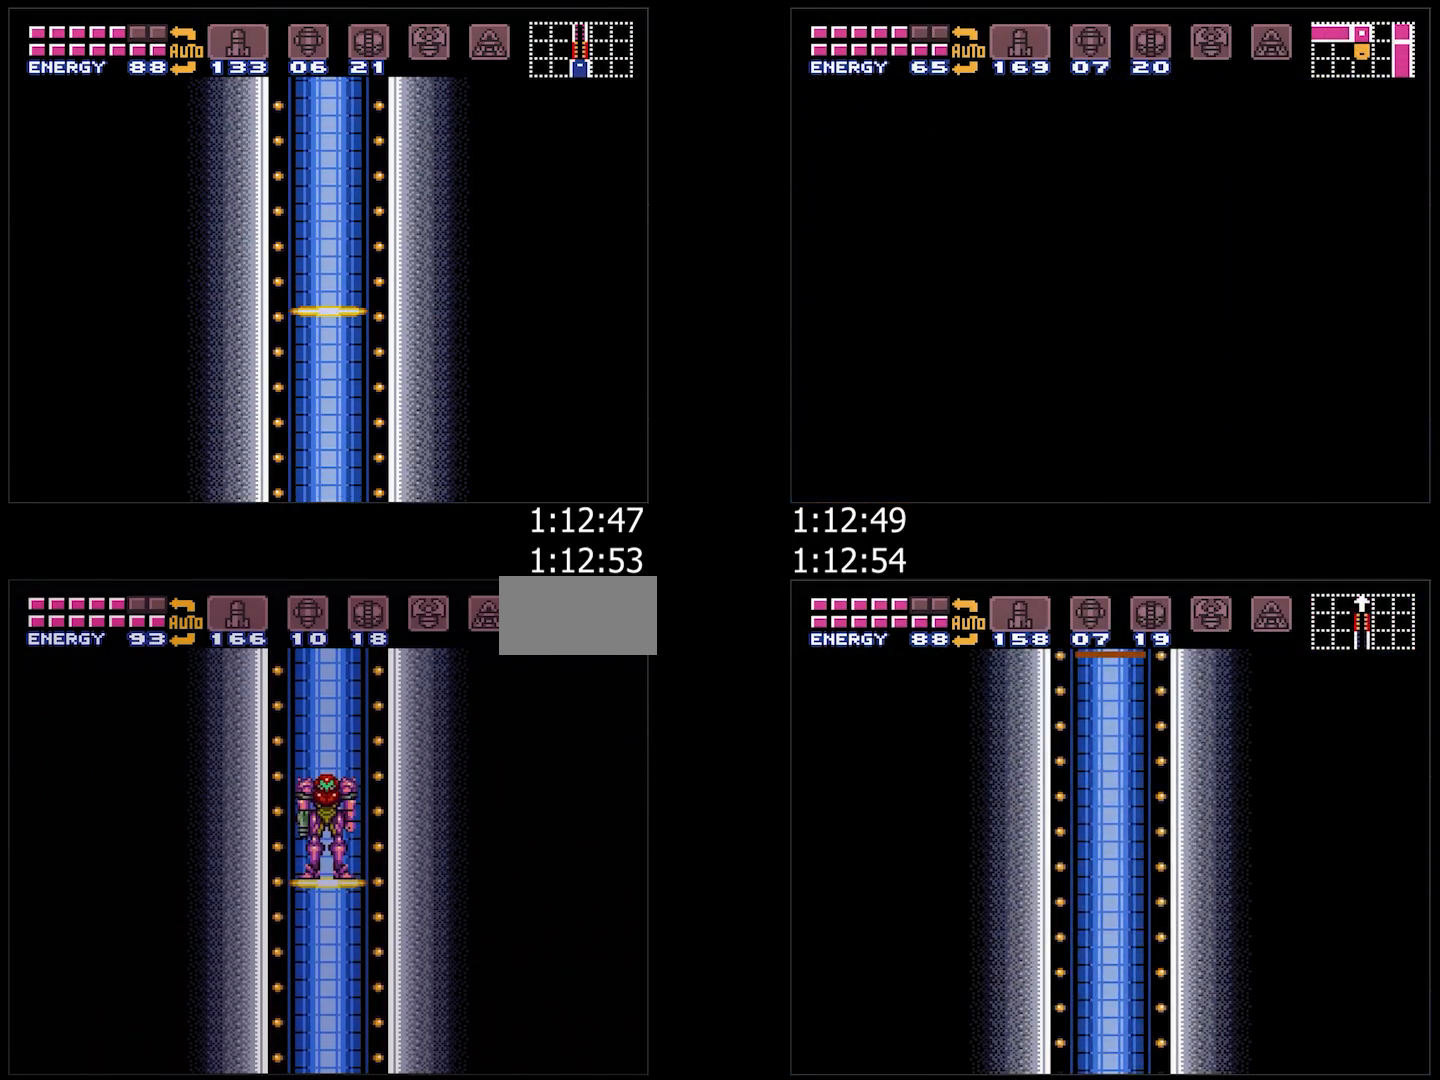
{"dt_ms": 500, "buttons": ["A", "DPAD_LEFT"], "events": [[50, "DPAD_LEFT", "down"], [367, "DPAD_LEFT", "up"], [450, "DPAD_LEFT", "down"]]}
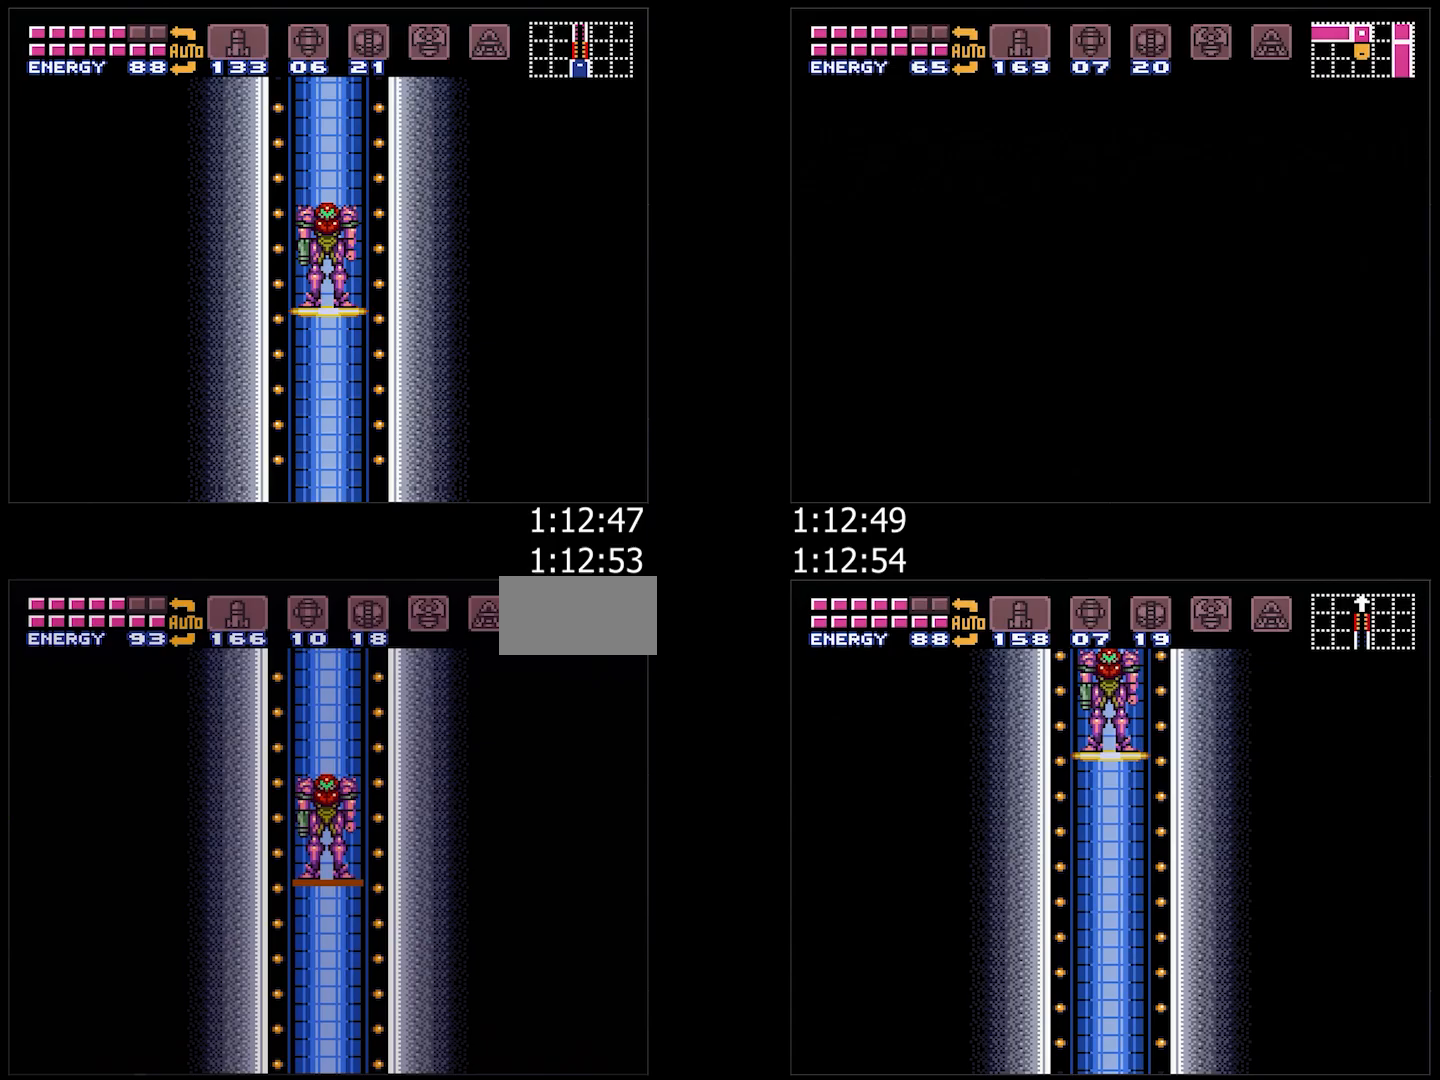
{"dt_ms": 500, "buttons": ["A", "DPAD_LEFT"], "events": [[167, "DPAD_LEFT", "up"], [283, "DPAD_LEFT", "down"]]}
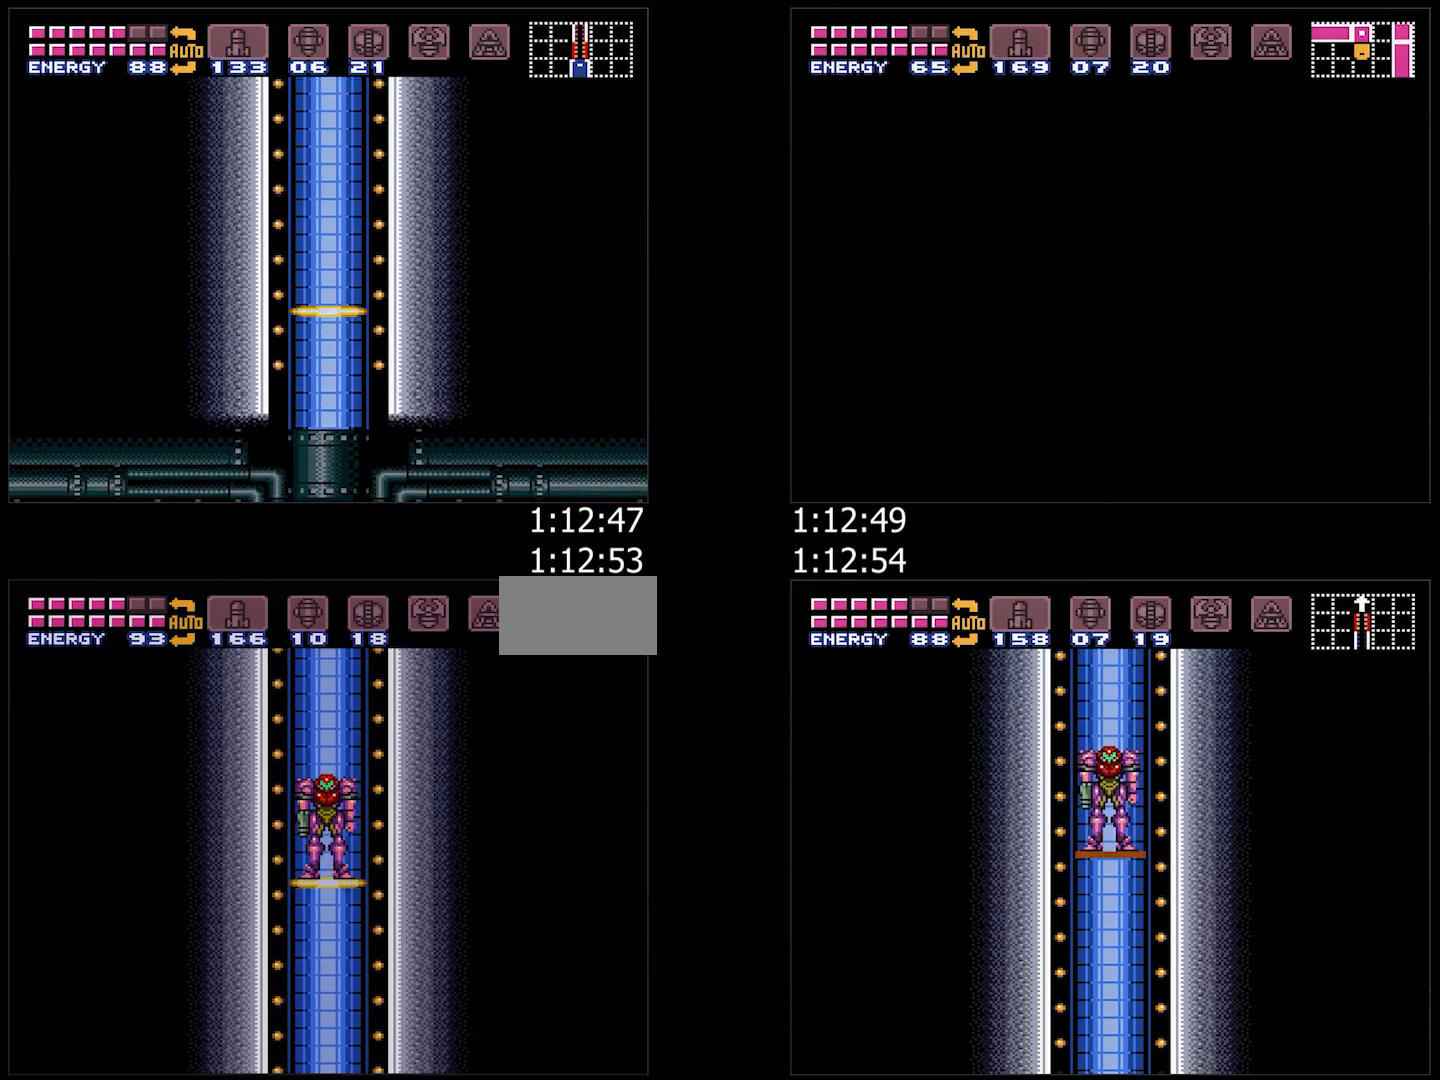
{"dt_ms": 500, "buttons": ["A", "DPAD_LEFT"], "events": [[17, "B", "down"], [67, "B", "up"]]}
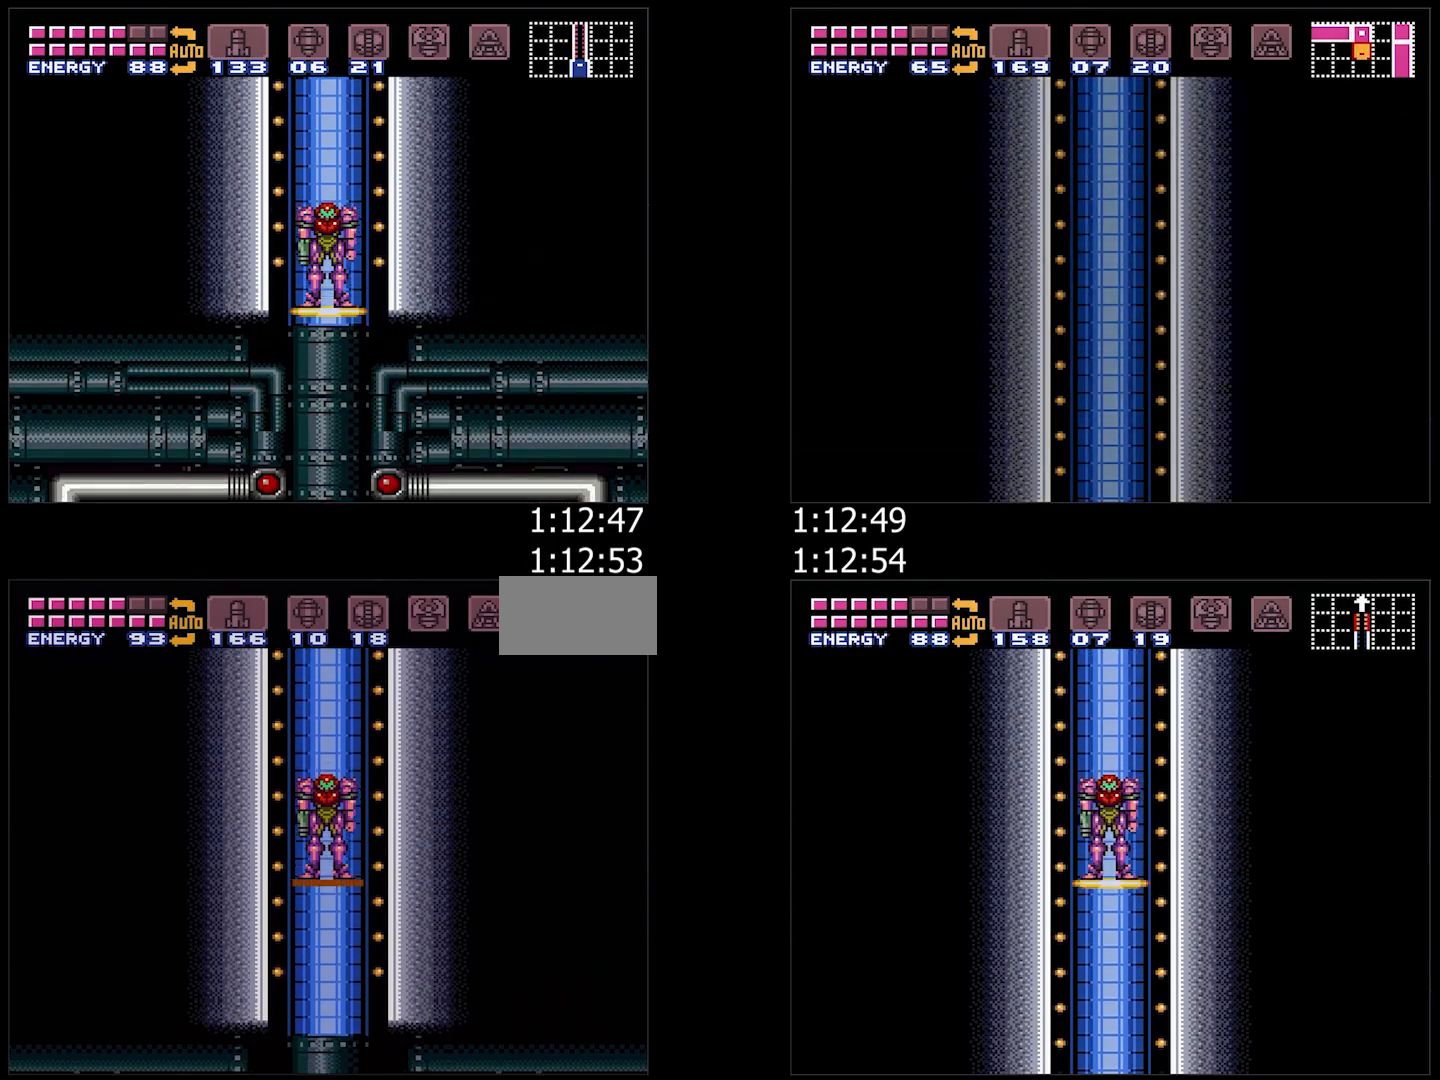
{"dt_ms": 500, "buttons": ["A", "DPAD_LEFT"], "events": []}
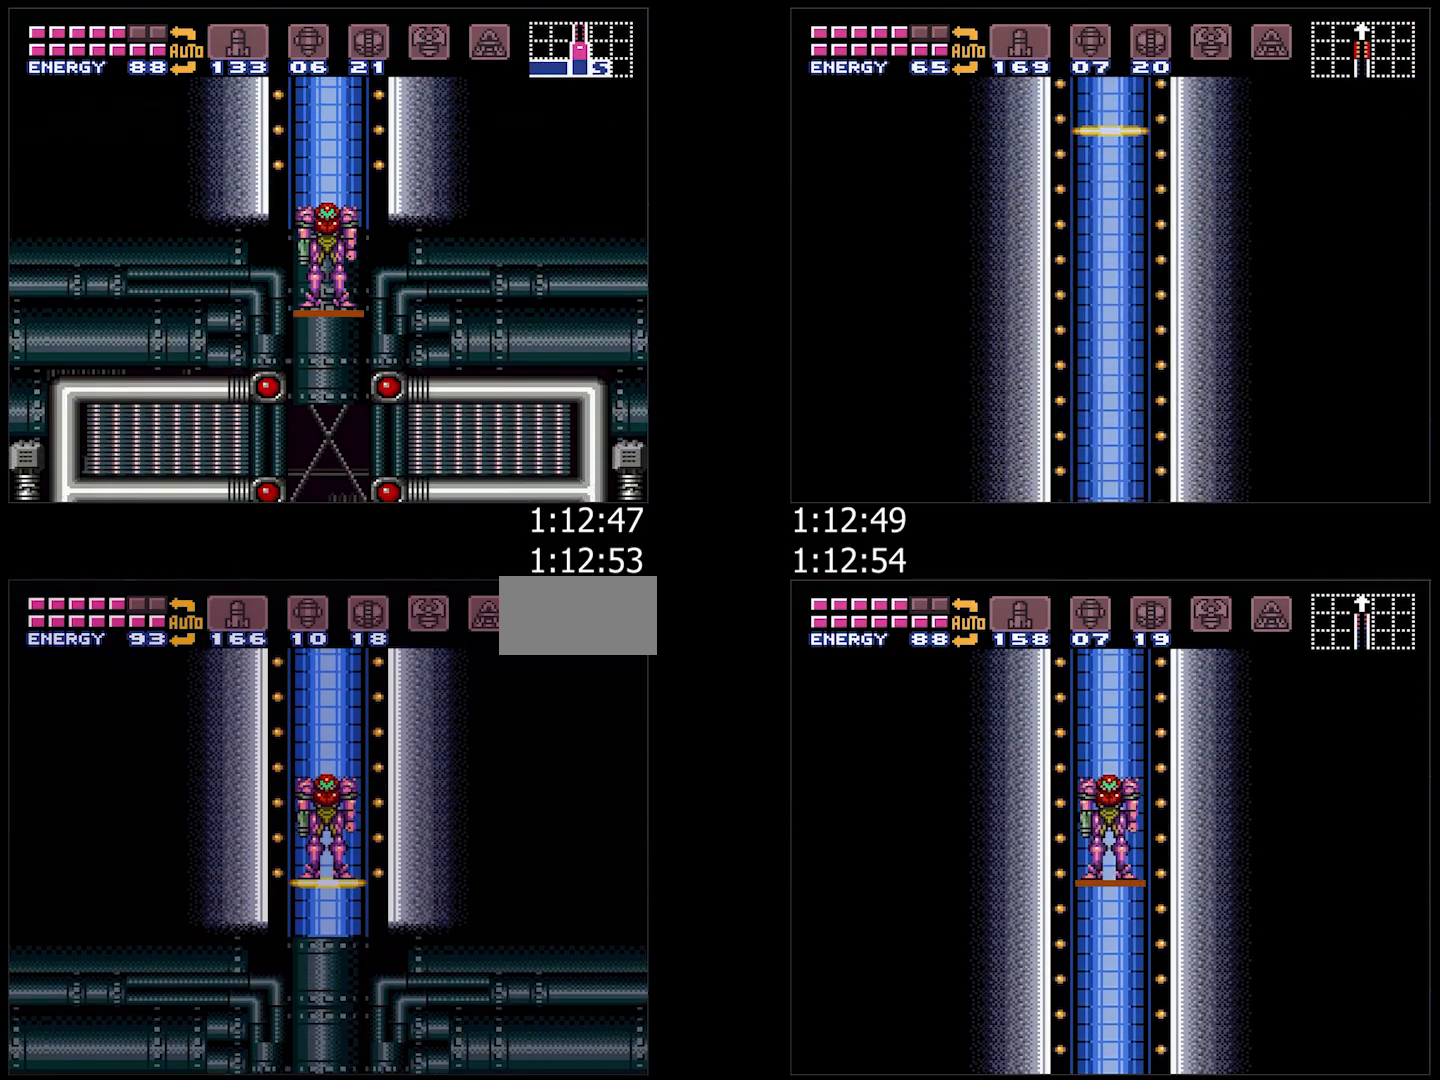
{"dt_ms": 500, "buttons": ["A", "DPAD_LEFT"], "events": []}
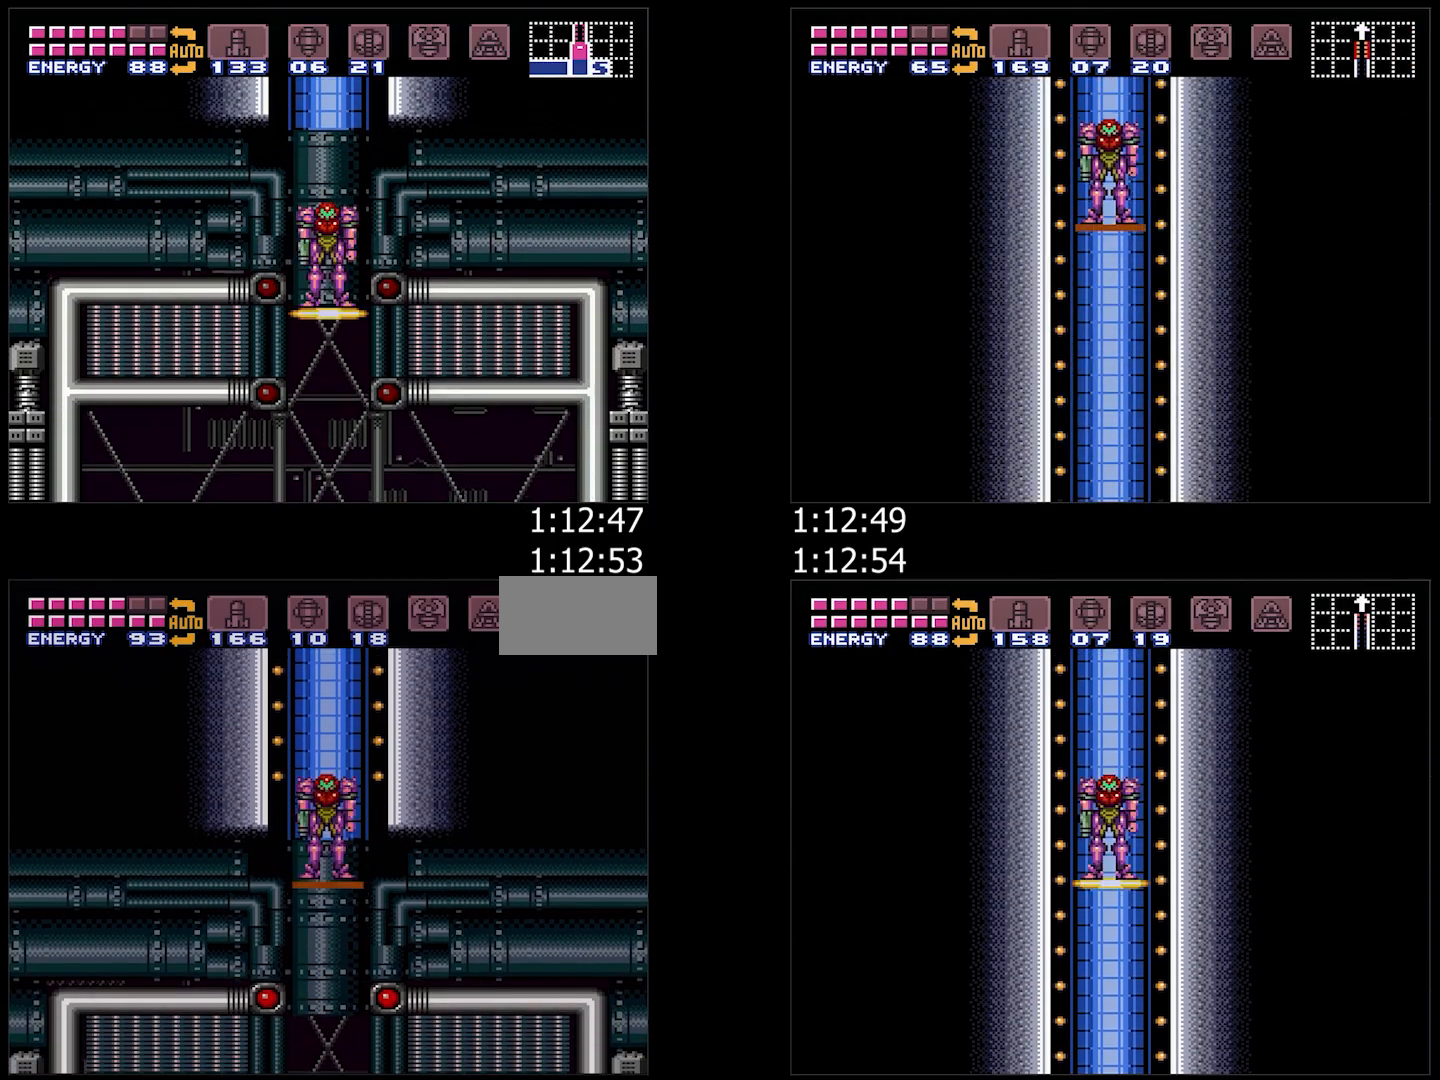
{"dt_ms": 500, "buttons": ["A", "DPAD_LEFT"], "events": [[283, "DPAD_LEFT", "up"], [333, "B", "down"], [383, "B", "up"], [400, "DPAD_LEFT", "down"]]}
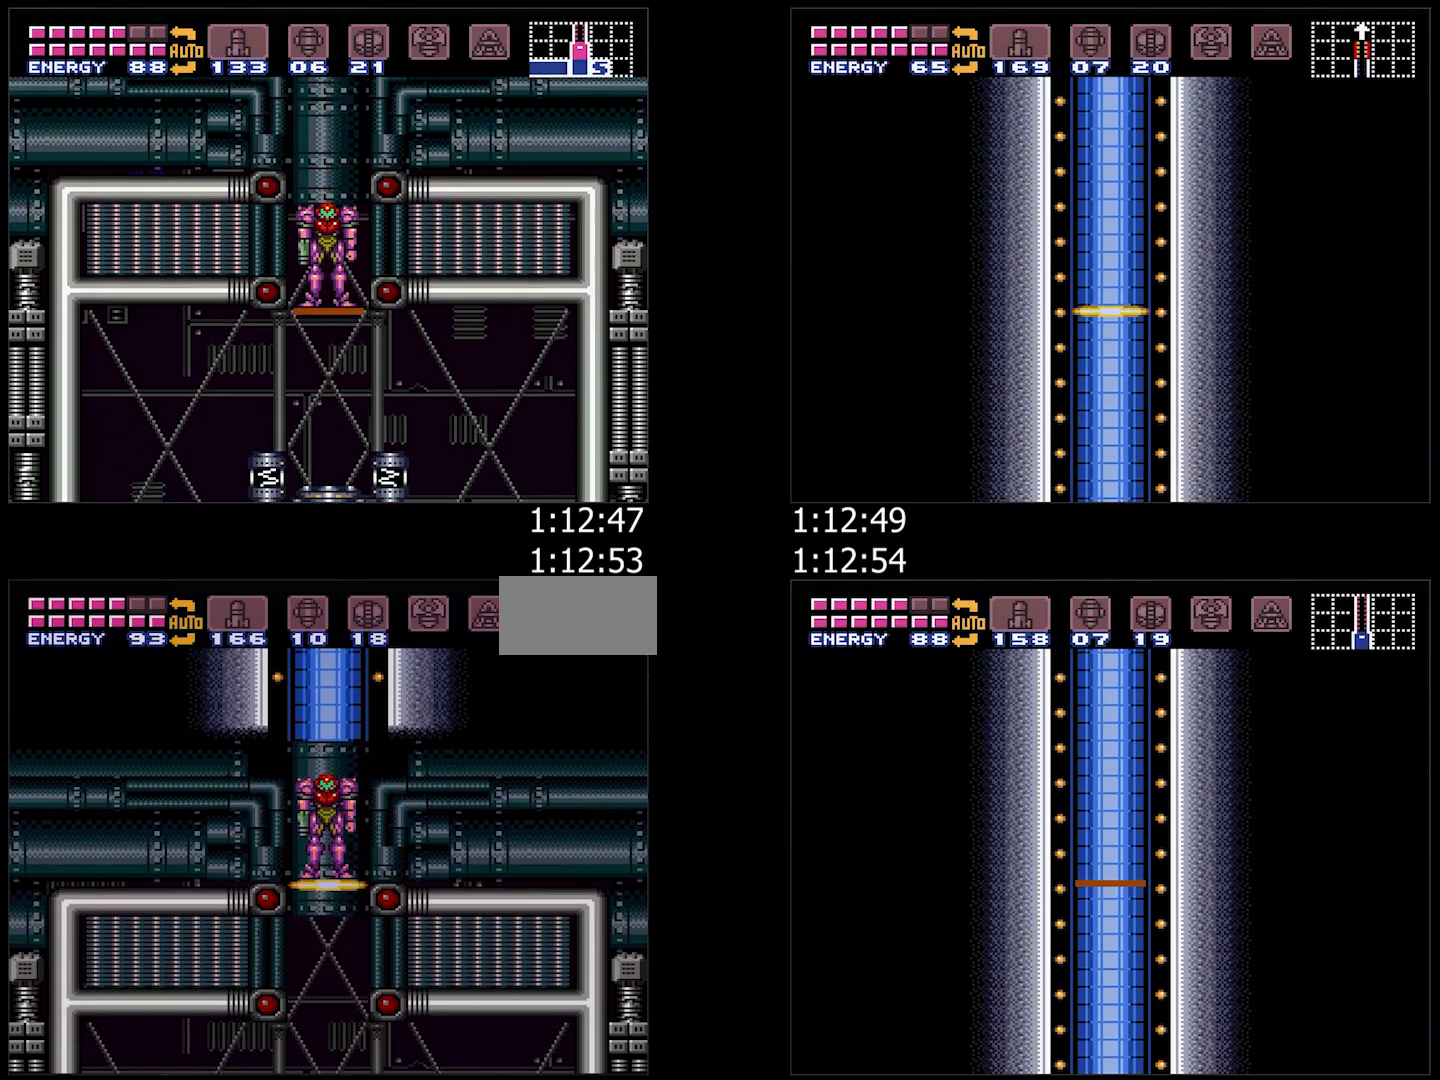
{"dt_ms": 500, "buttons": ["A", "DPAD_LEFT"], "events": [[417, "L1", "down"], [500, "L1", "up"]]}
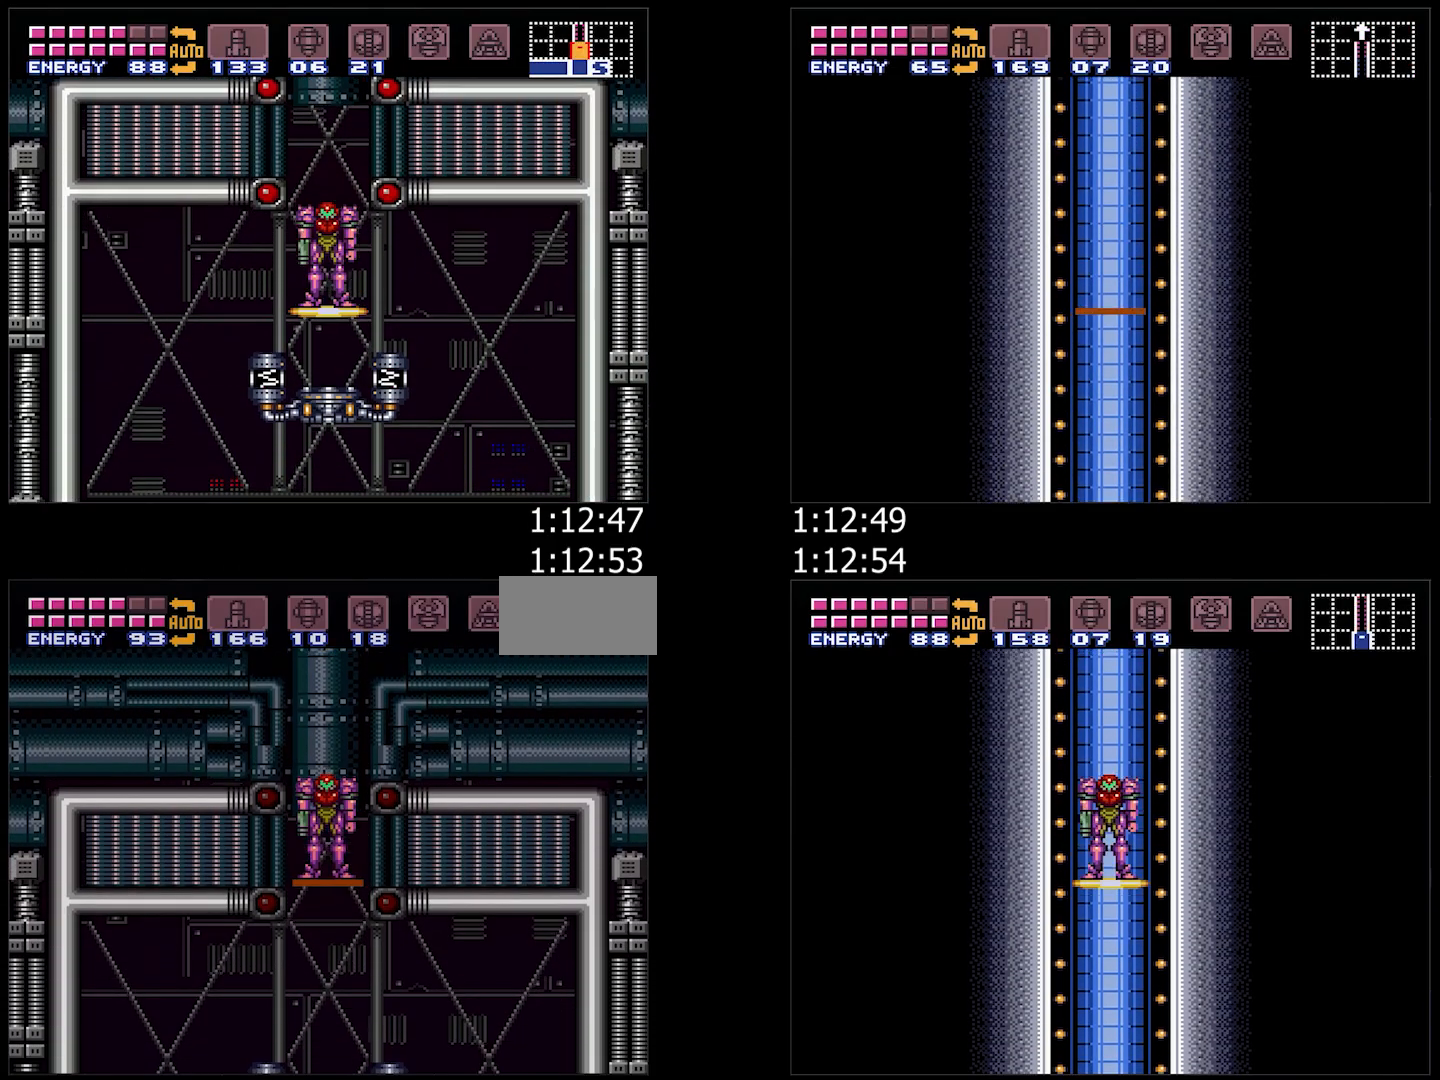
{"dt_ms": 500, "buttons": ["A", "DPAD_LEFT"], "events": [[400, "L1", "down"], [483, "L1", "up"]]}
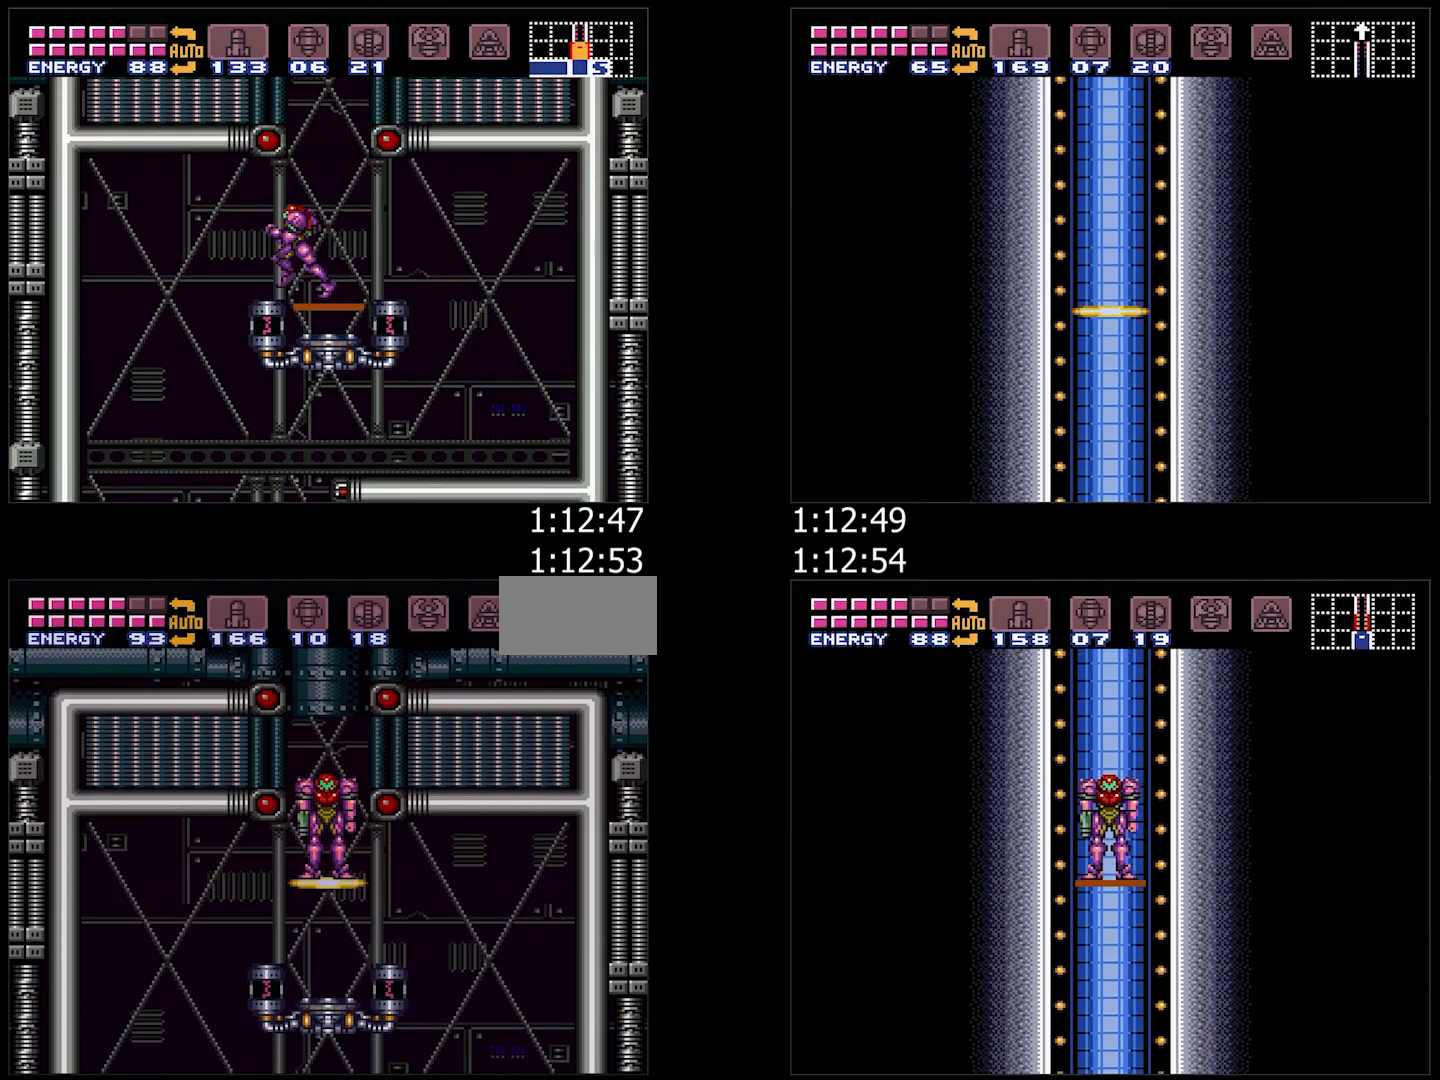
{"dt_ms": 500, "buttons": ["A", "DPAD_LEFT"], "events": [[100, "L1", "down"], [183, "L1", "up"]]}
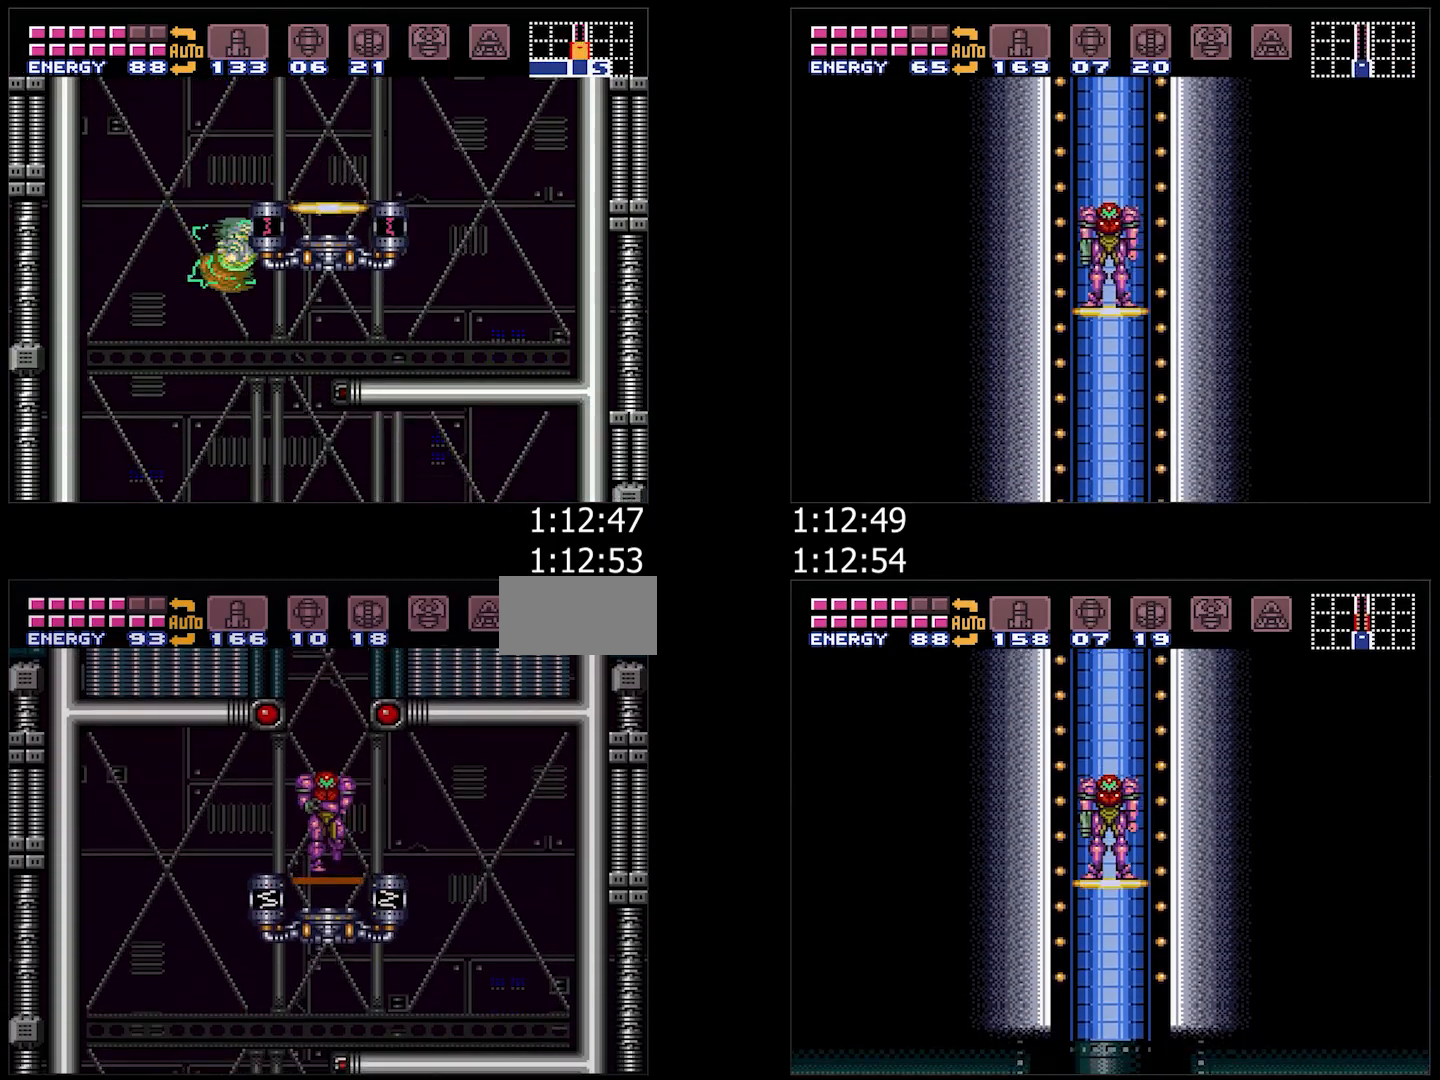
{"dt_ms": 500, "buttons": ["A", "DPAD_RIGHT"], "events": [[417, "DPAD_LEFT", "up"], [467, "DPAD_RIGHT", "down"]]}
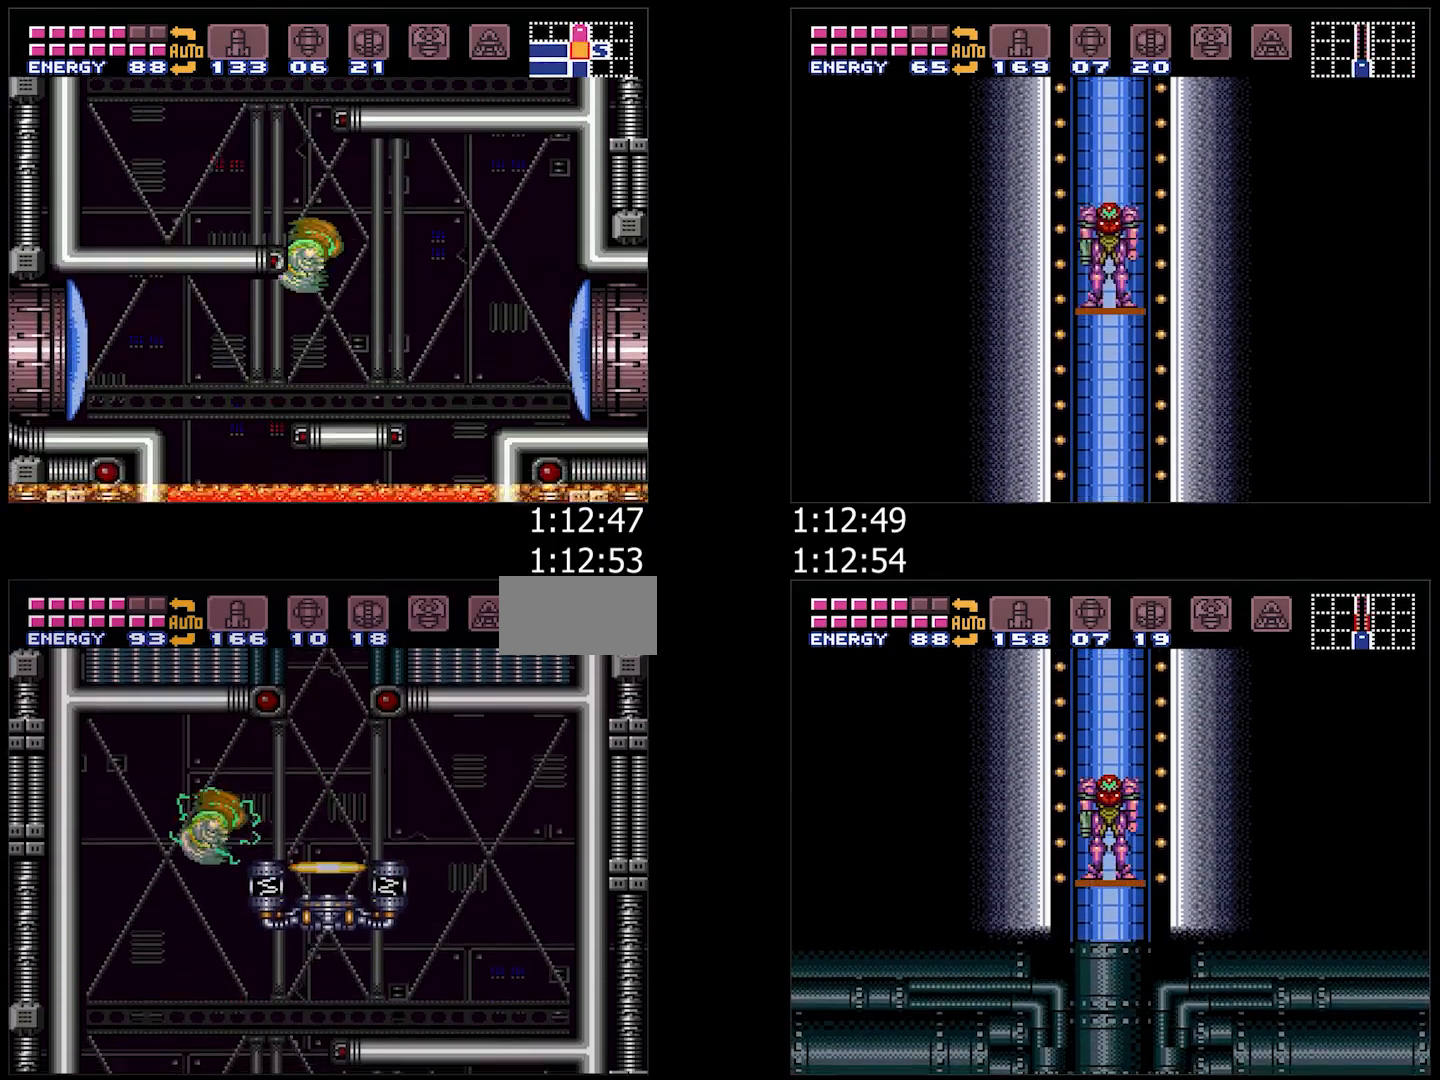
{"dt_ms": 500, "buttons": ["A", "DPAD_RIGHT"], "events": []}
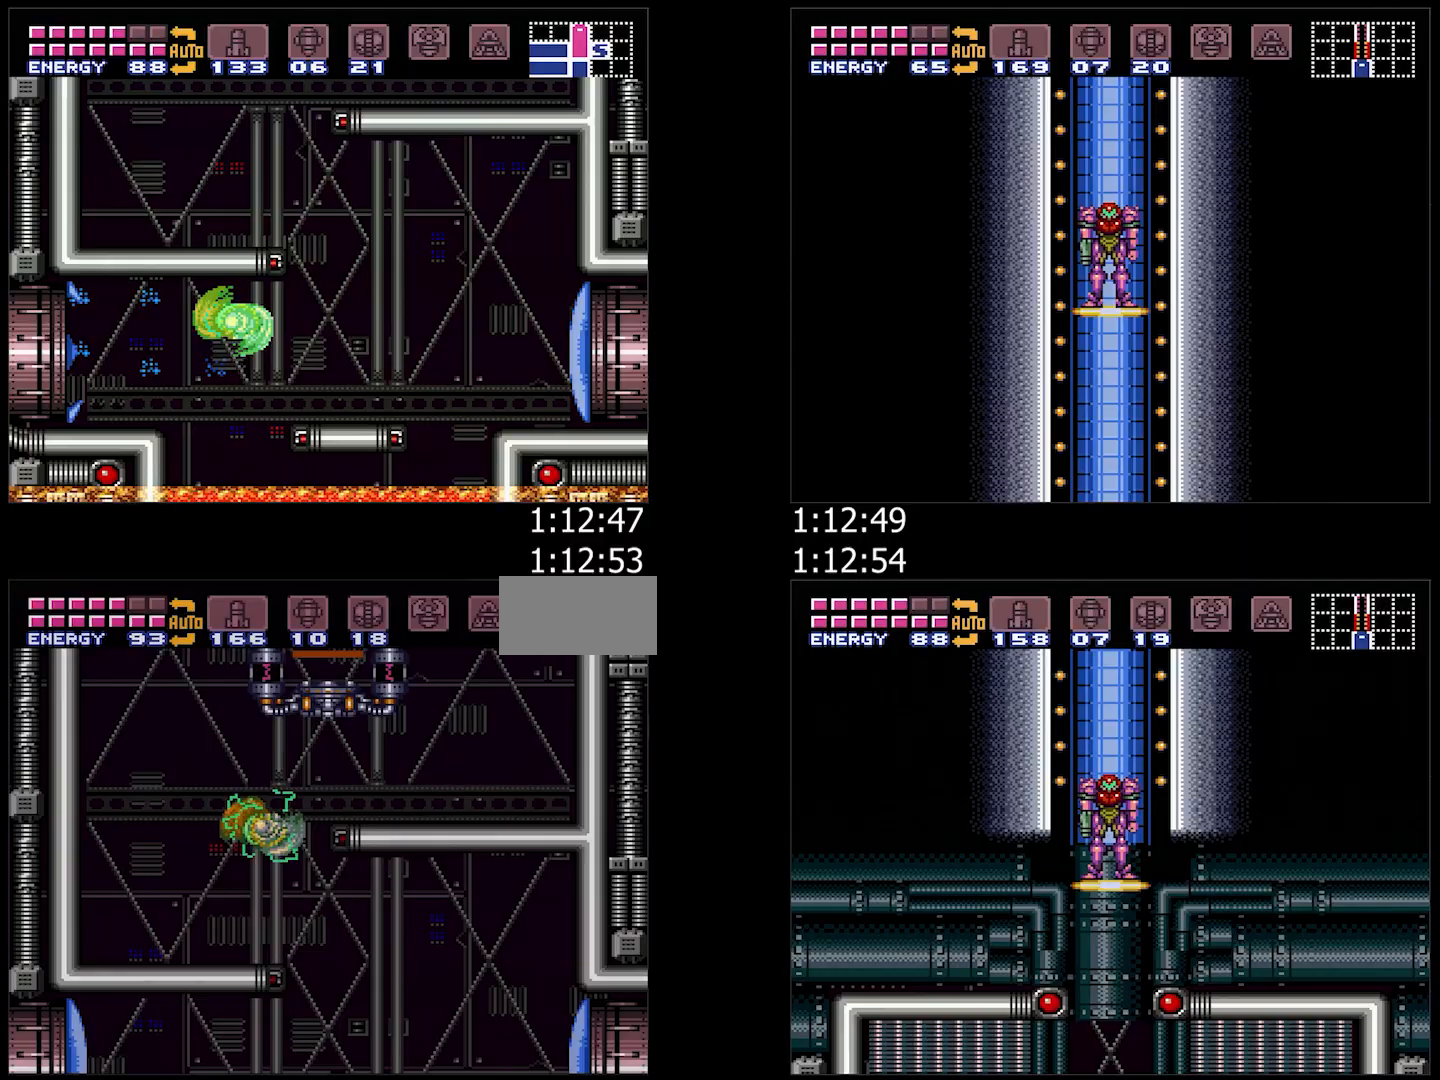
{"dt_ms": 500, "buttons": ["A", "DPAD_LEFT"], "events": [[233, "DPAD_RIGHT", "up"], [283, "DPAD_LEFT", "down"], [350, "Y", "down"], [417, "Y", "up"]]}
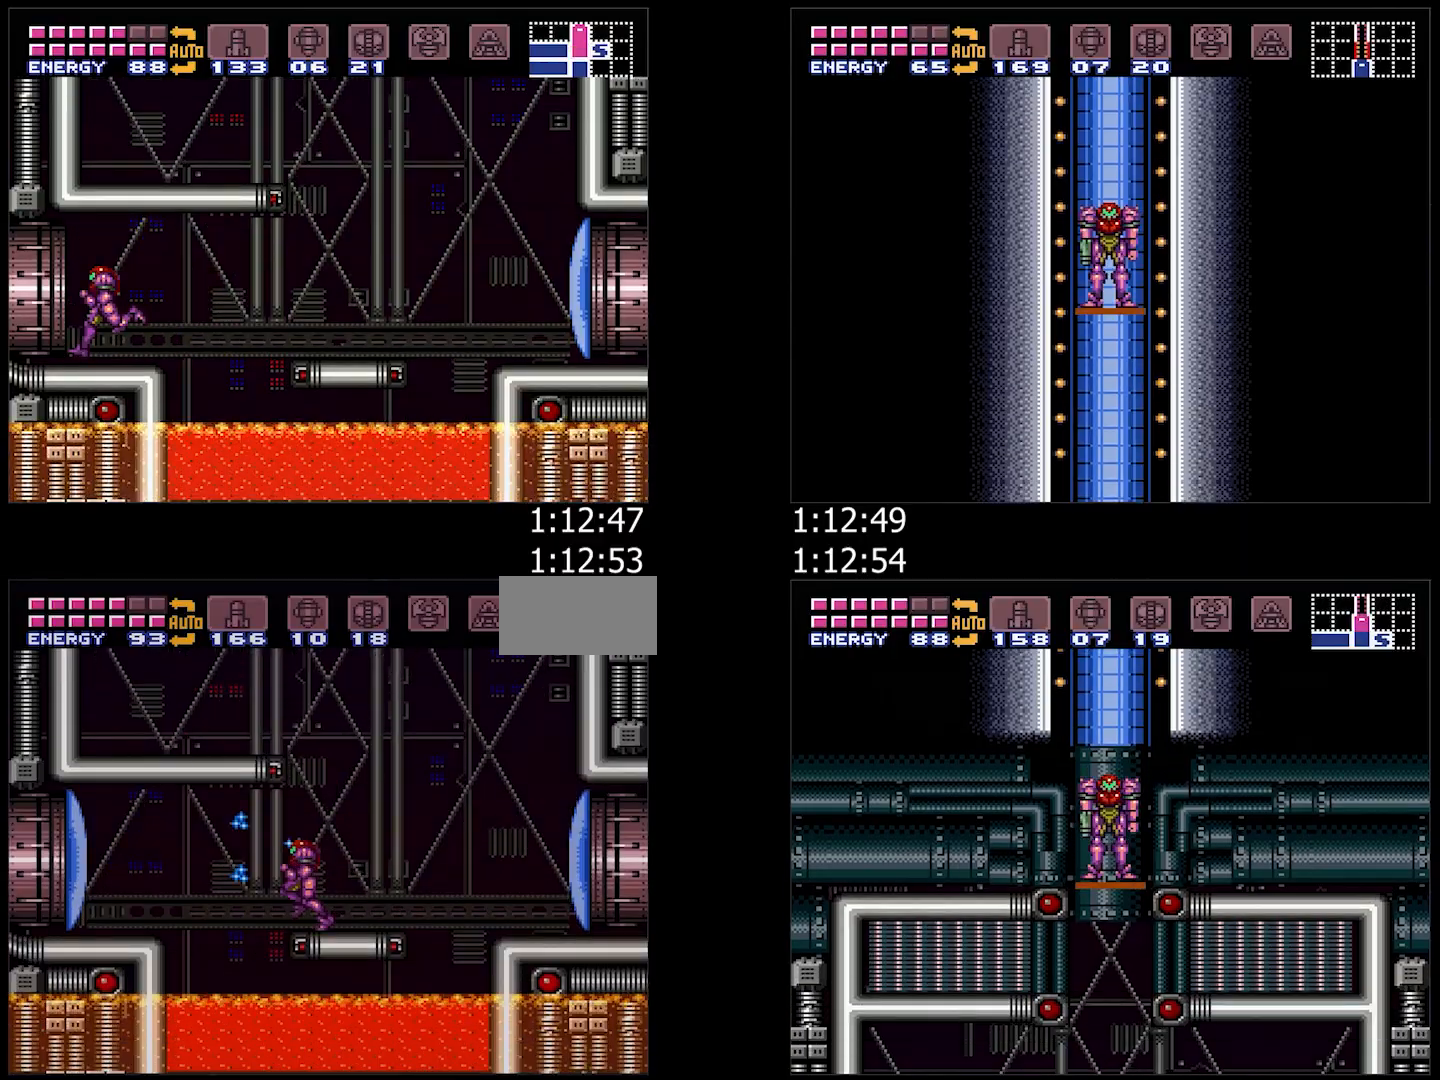
{"dt_ms": 500, "buttons": ["A", "L1", "DPAD_LEFT"], "events": [[33, "B", "down"], [117, "B", "up"], [483, "L1", "down"]]}
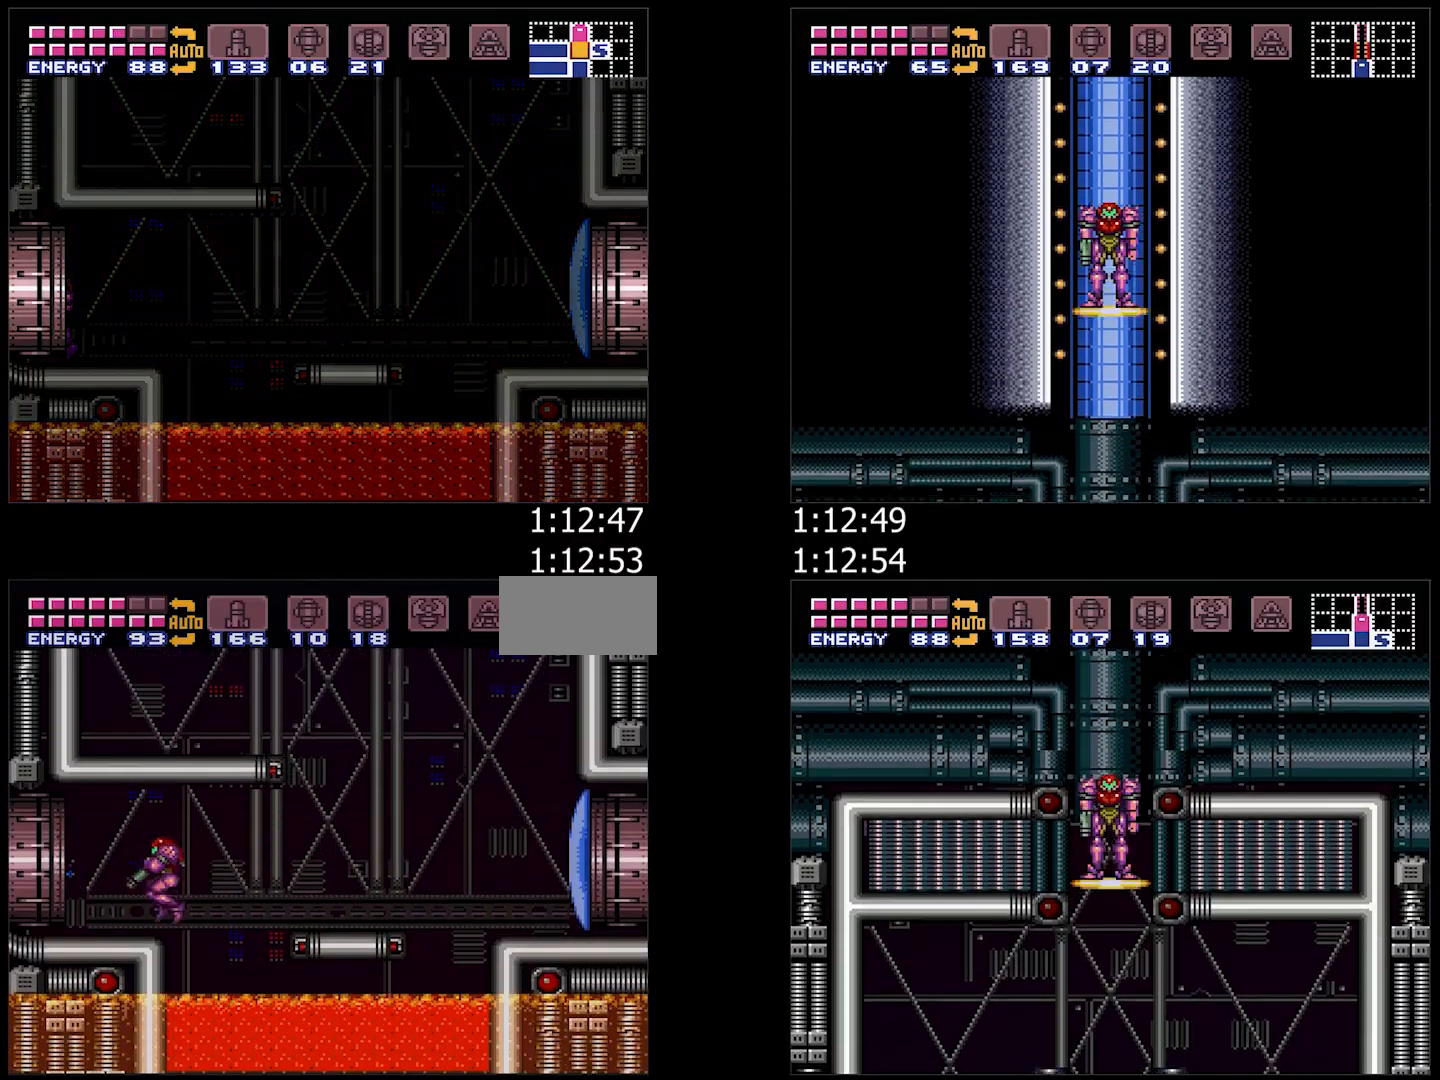
{"dt_ms": 500, "buttons": ["A", "DPAD_LEFT"], "events": [[100, "L1", "up"]]}
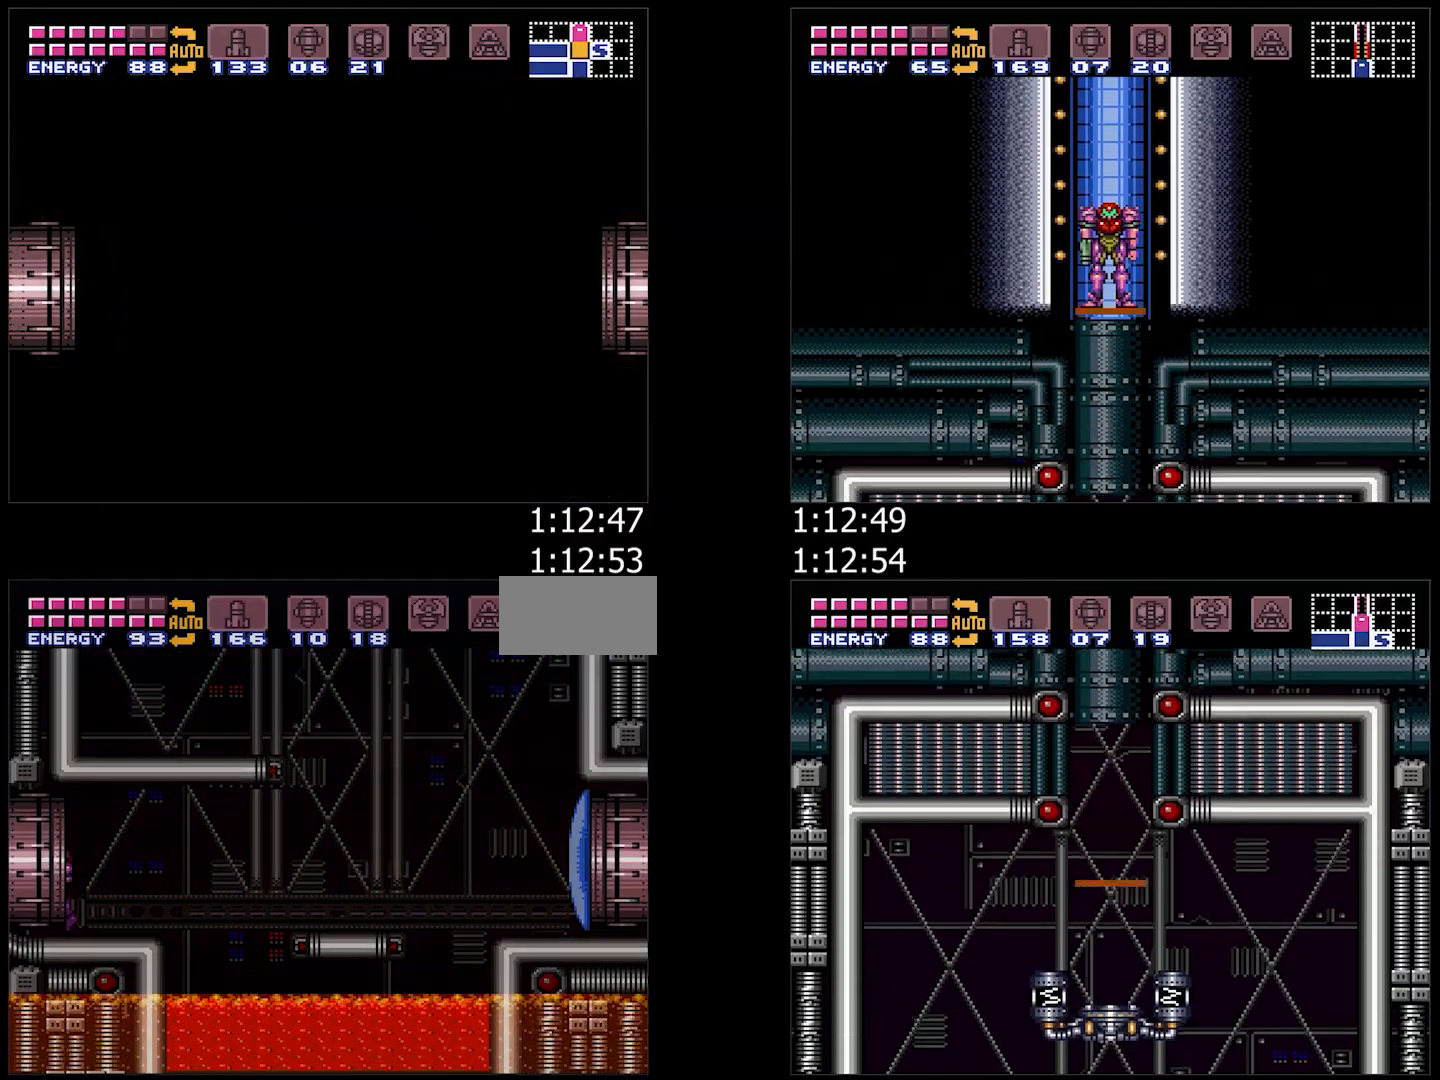
{"dt_ms": 500, "buttons": ["DPAD_LEFT"], "events": [[300, "A", "up"], [300, "DPAD_LEFT", "up"], [350, "DPAD_LEFT", "down"]]}
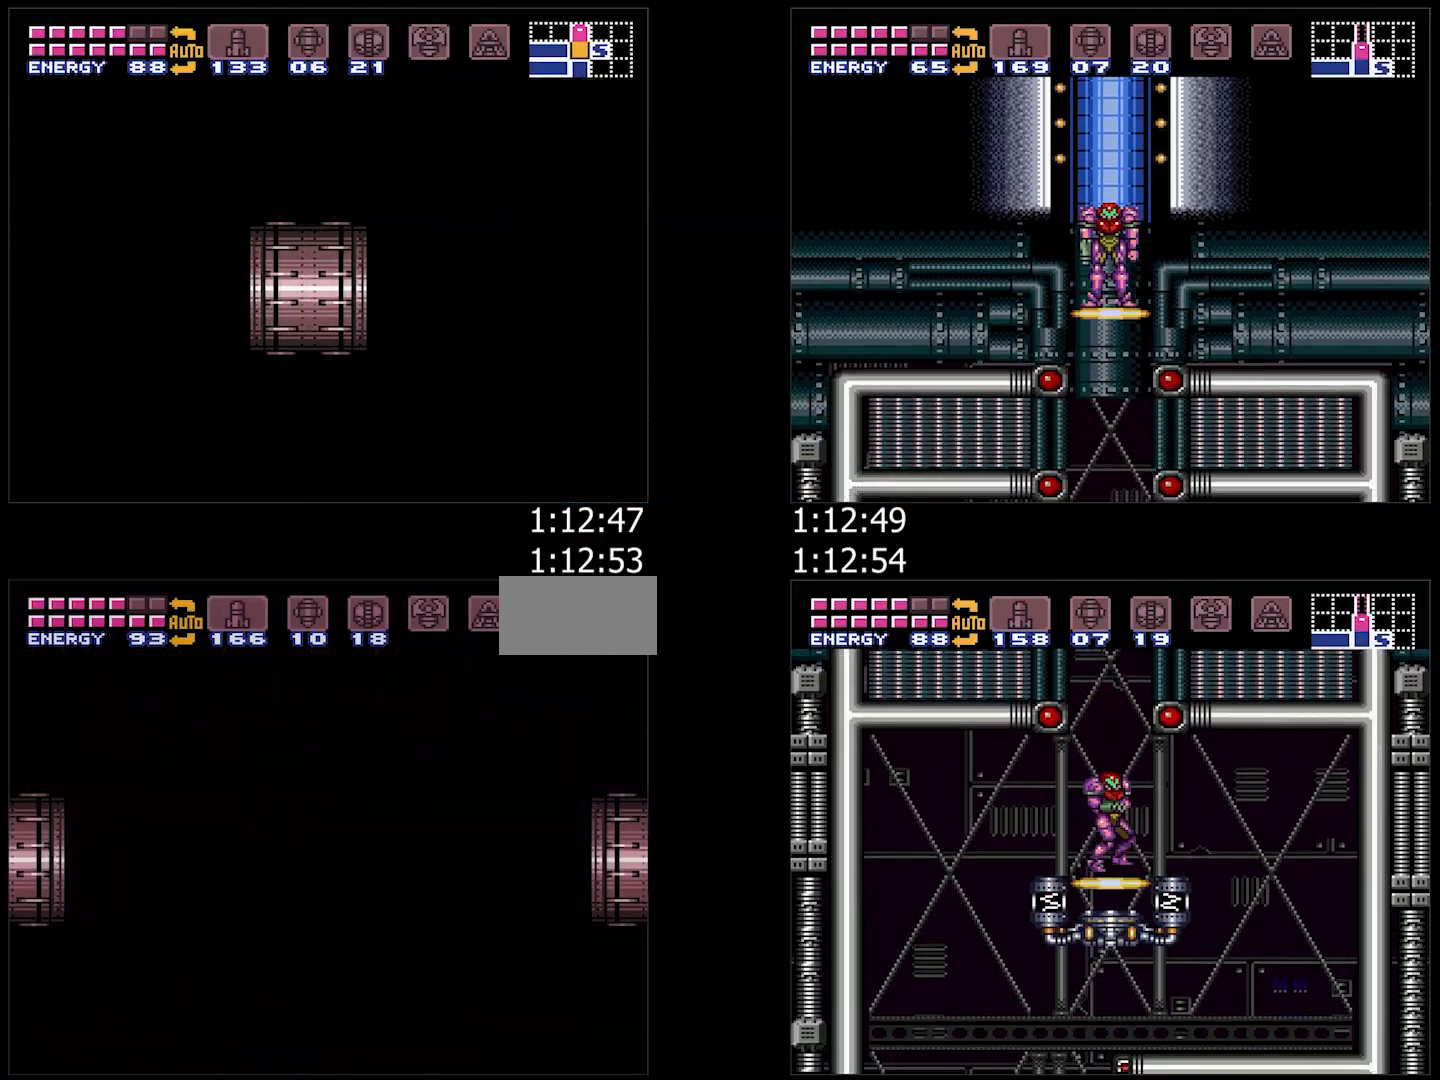
{"dt_ms": 500, "buttons": ["A", "DPAD_LEFT"], "events": [[217, "Y", "down"], [300, "A", "down"], [333, "DPAD_LEFT", "up"], [400, "Y", "up"], [417, "DPAD_LEFT", "down"]]}
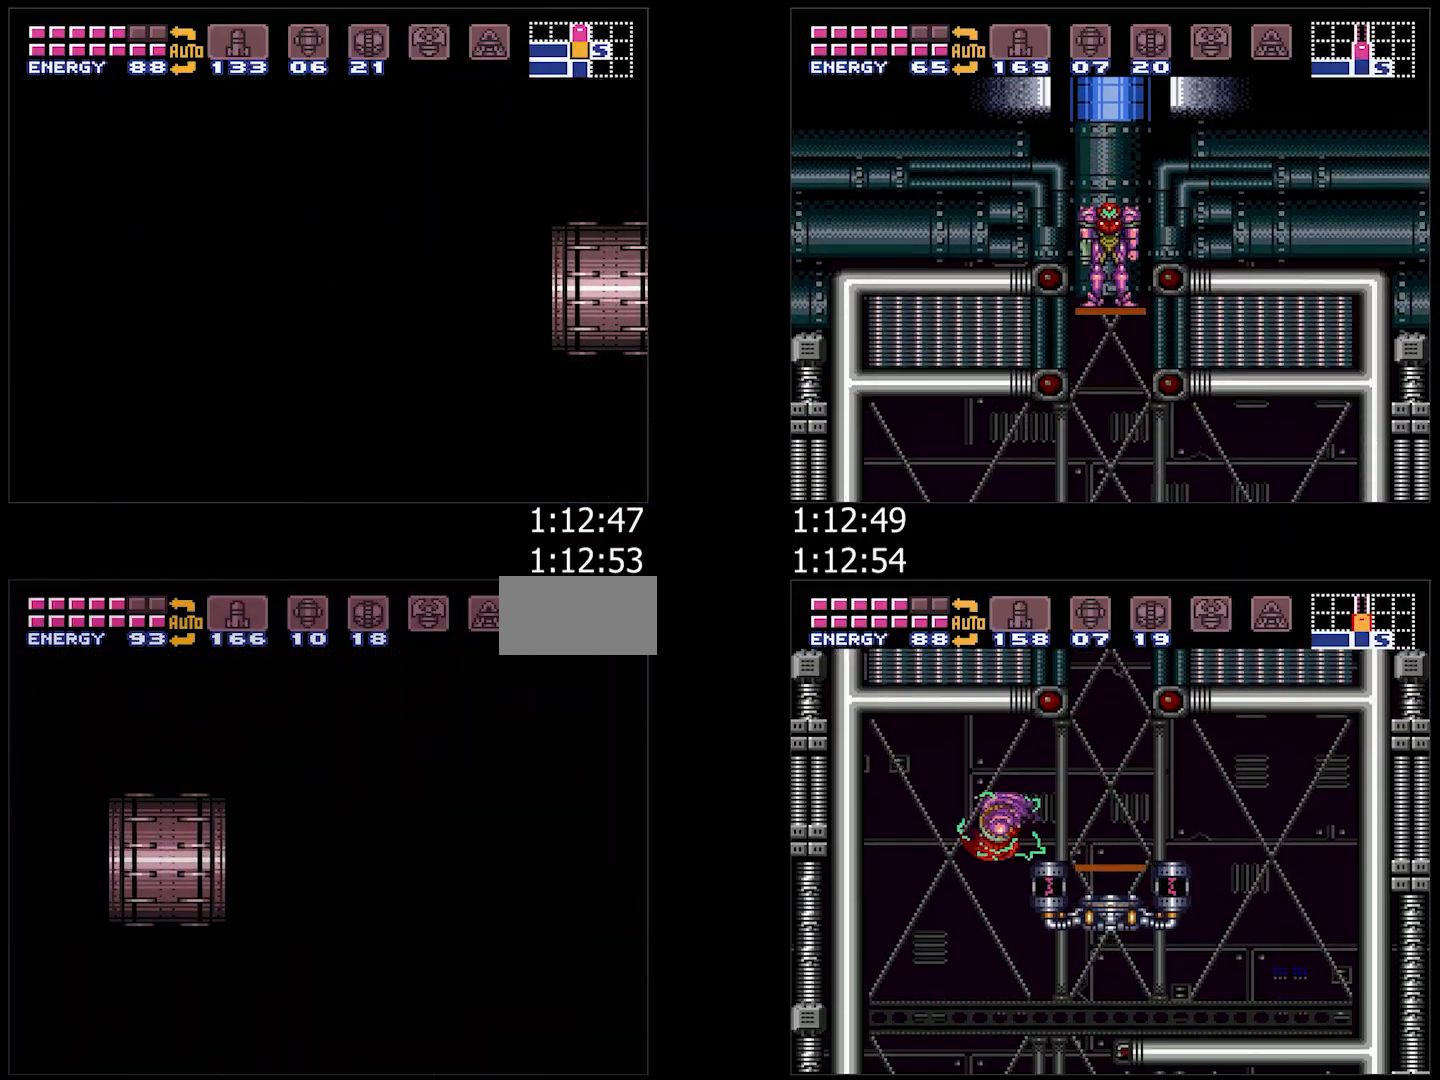
{"dt_ms": 500, "buttons": ["A", "DPAD_LEFT"], "events": [[167, "DPAD_LEFT", "up"], [250, "DPAD_LEFT", "down"]]}
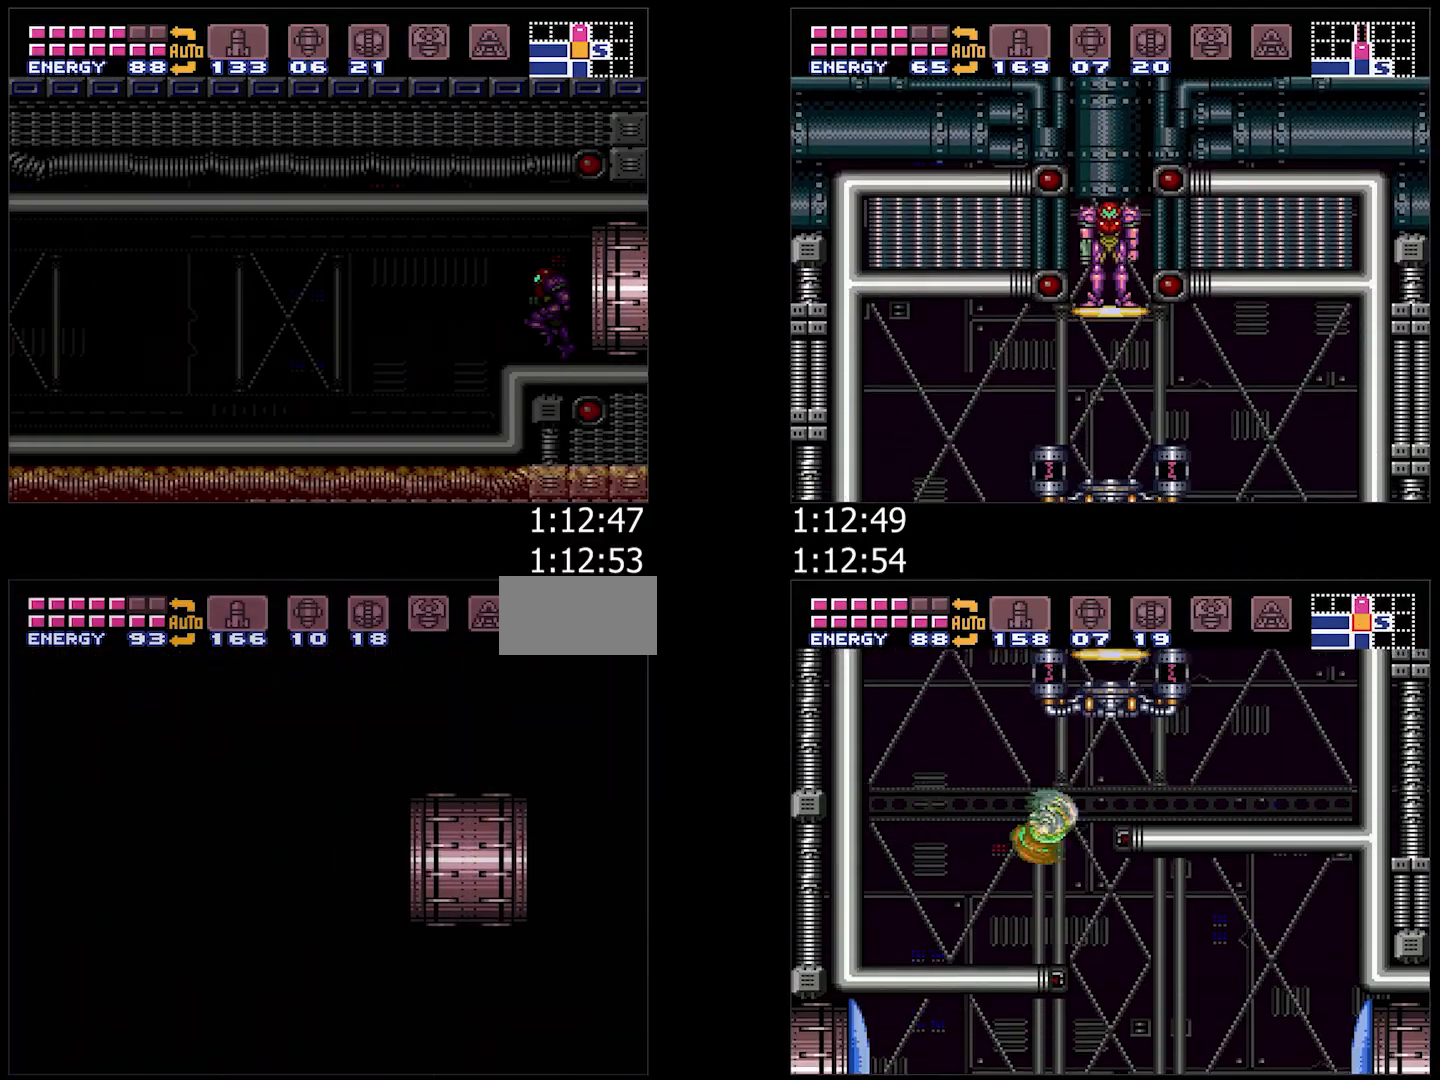
{"dt_ms": 500, "buttons": ["A", "L1", "DPAD_LEFT"], "events": [[83, "Y", "down"], [150, "Y", "up"], [233, "Y", "down"], [267, "L1", "down"], [283, "Y", "up"], [400, "L1", "up"], [500, "L1", "down"]]}
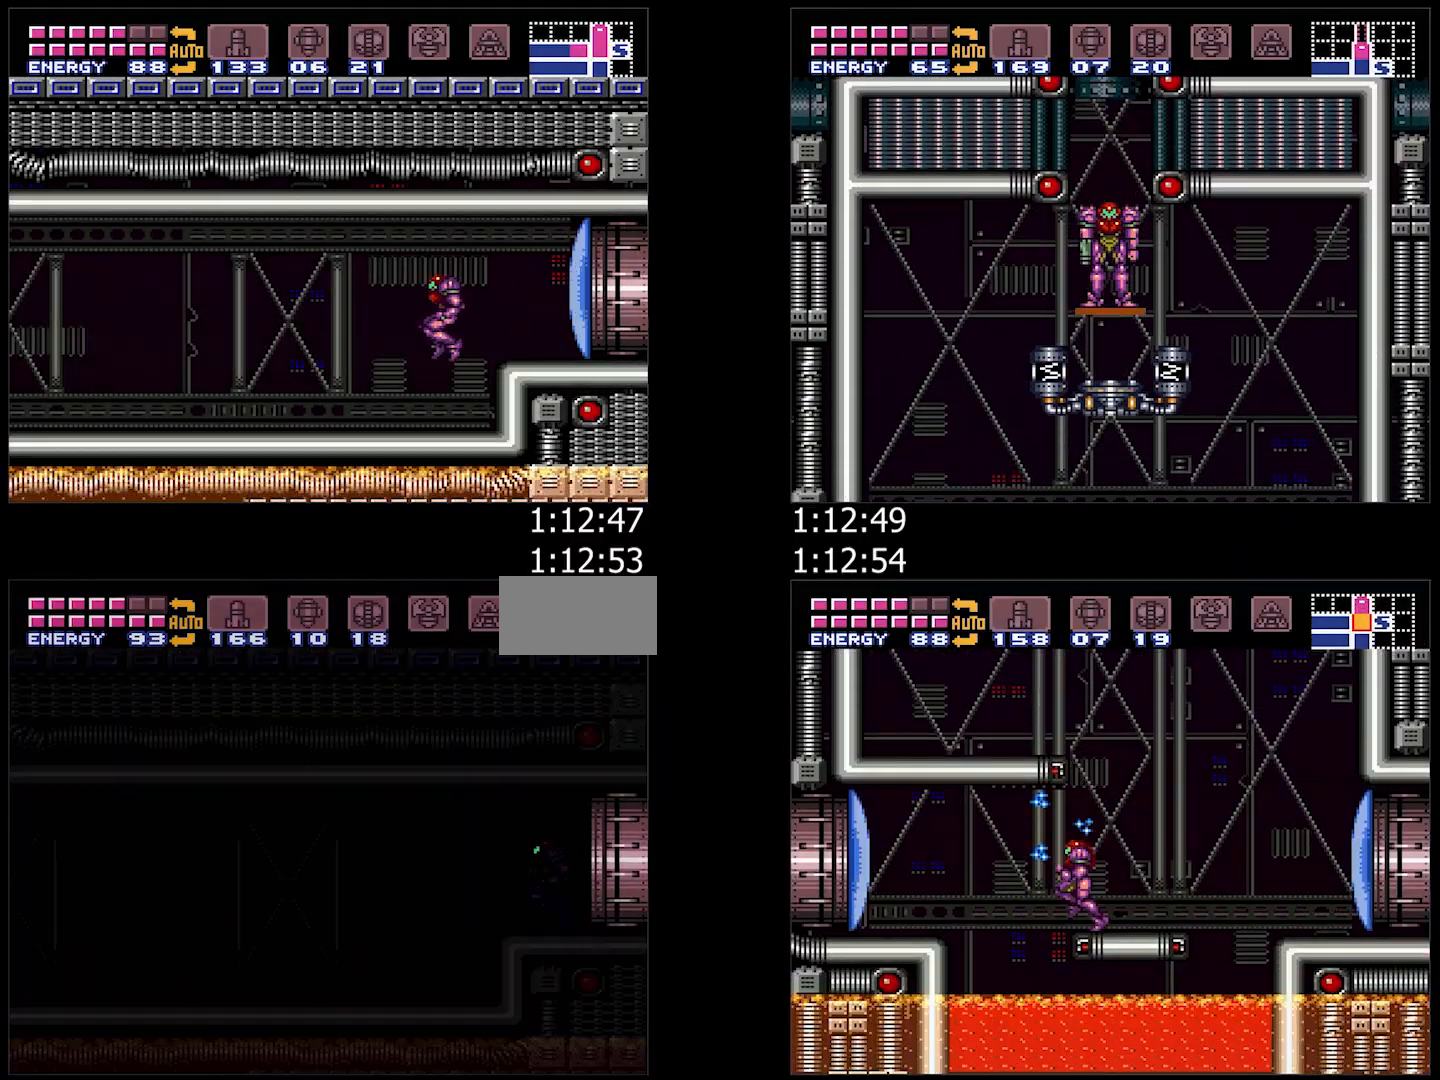
{"dt_ms": 500, "buttons": ["A", "DPAD_LEFT"], "events": [[100, "L1", "up"], [150, "L1", "down"], [250, "L1", "up"]]}
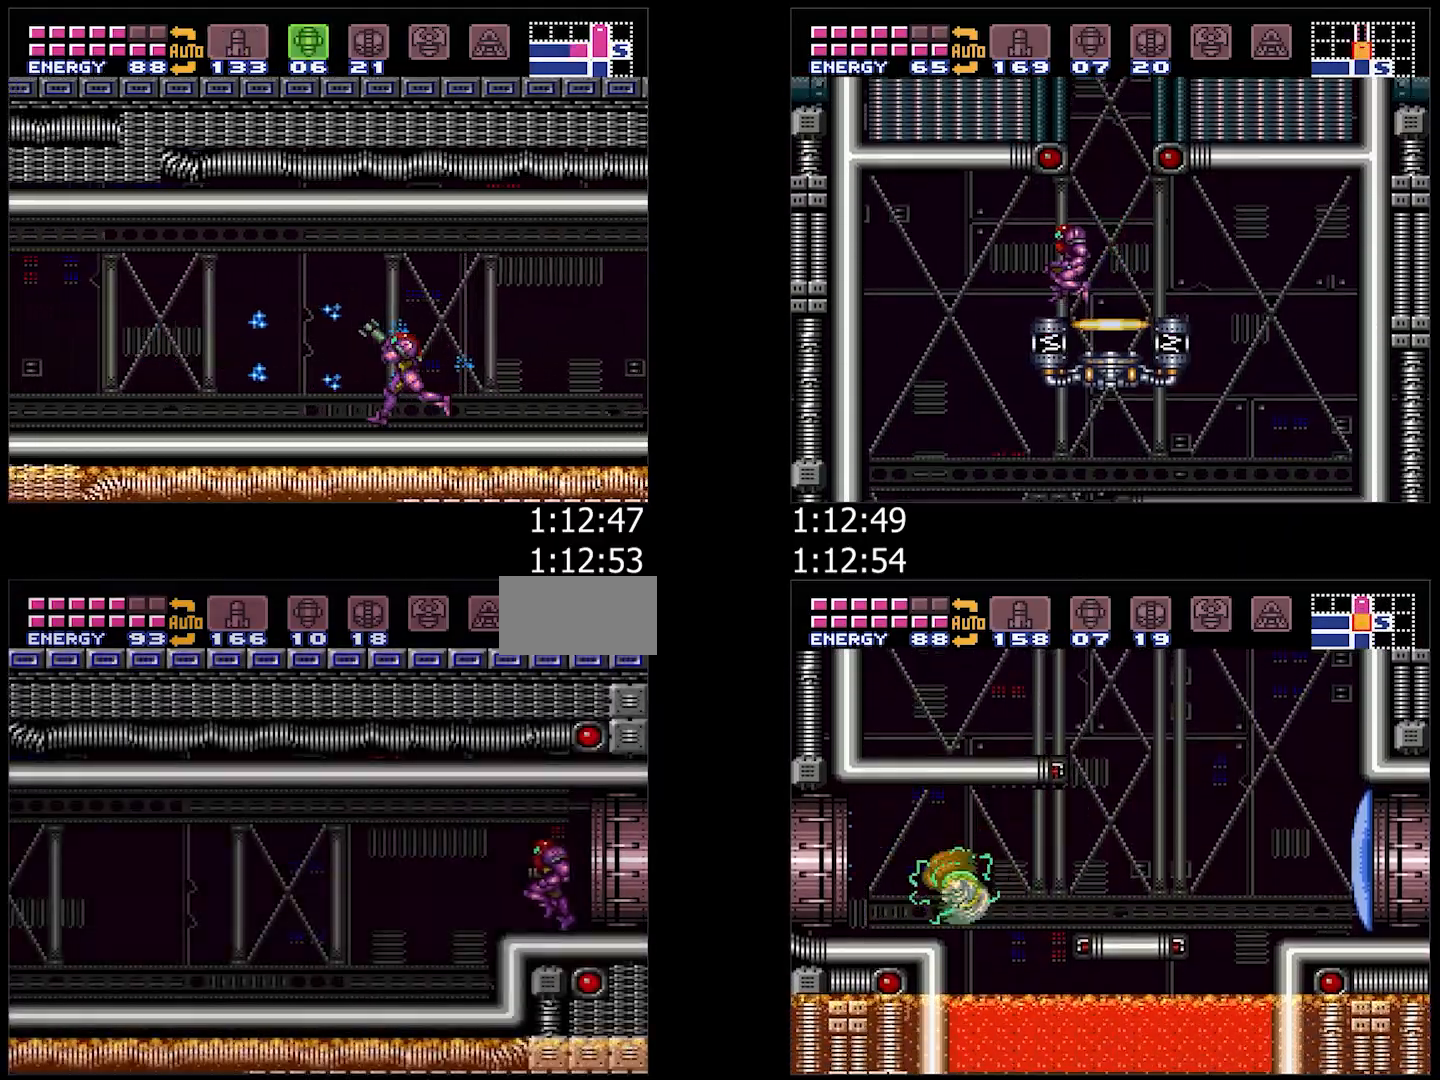
{"dt_ms": 1000, "buttons": ["A", "DPAD_UP", "DPAD_LEFT"], "events": [[417, "Y", "down"], [483, "X", "down"], [517, "Y", "up"], [567, "X", "up"], [633, "X", "down"], [650, "DPAD_UP", "down"], [717, "X", "up"]]}
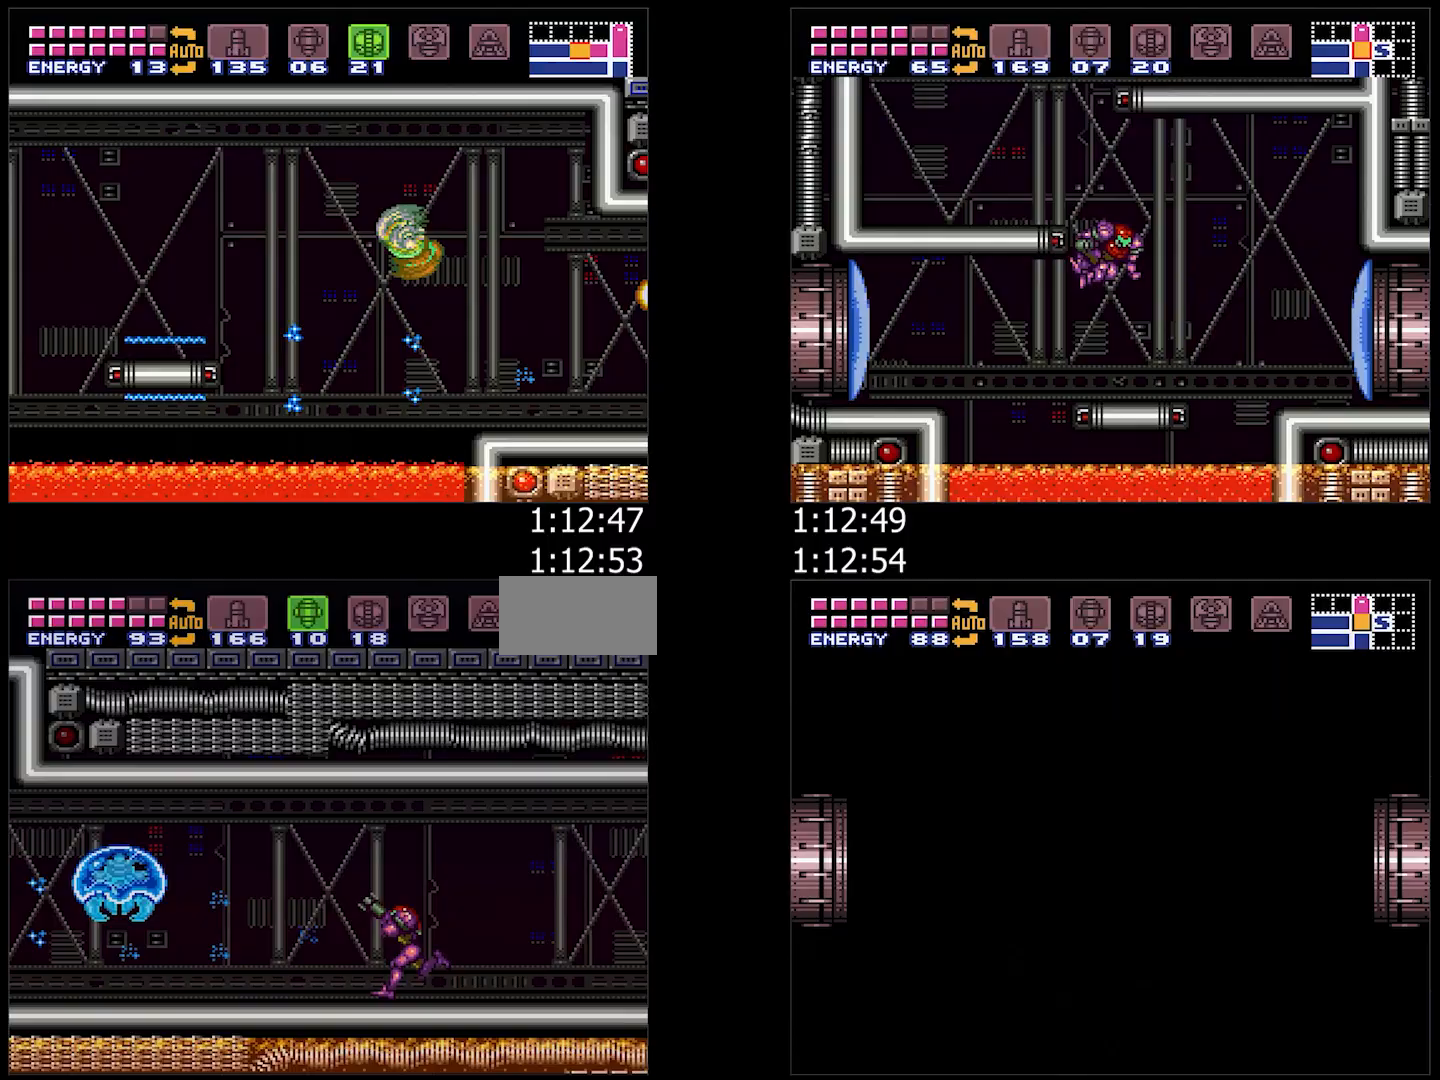
{"dt_ms": 500, "buttons": ["A", "X", "DPAD_LEFT"], "events": [[133, "Y", "down"], [183, "DPAD_UP", "up"], [200, "X", "down"], [283, "Y", "up"]]}
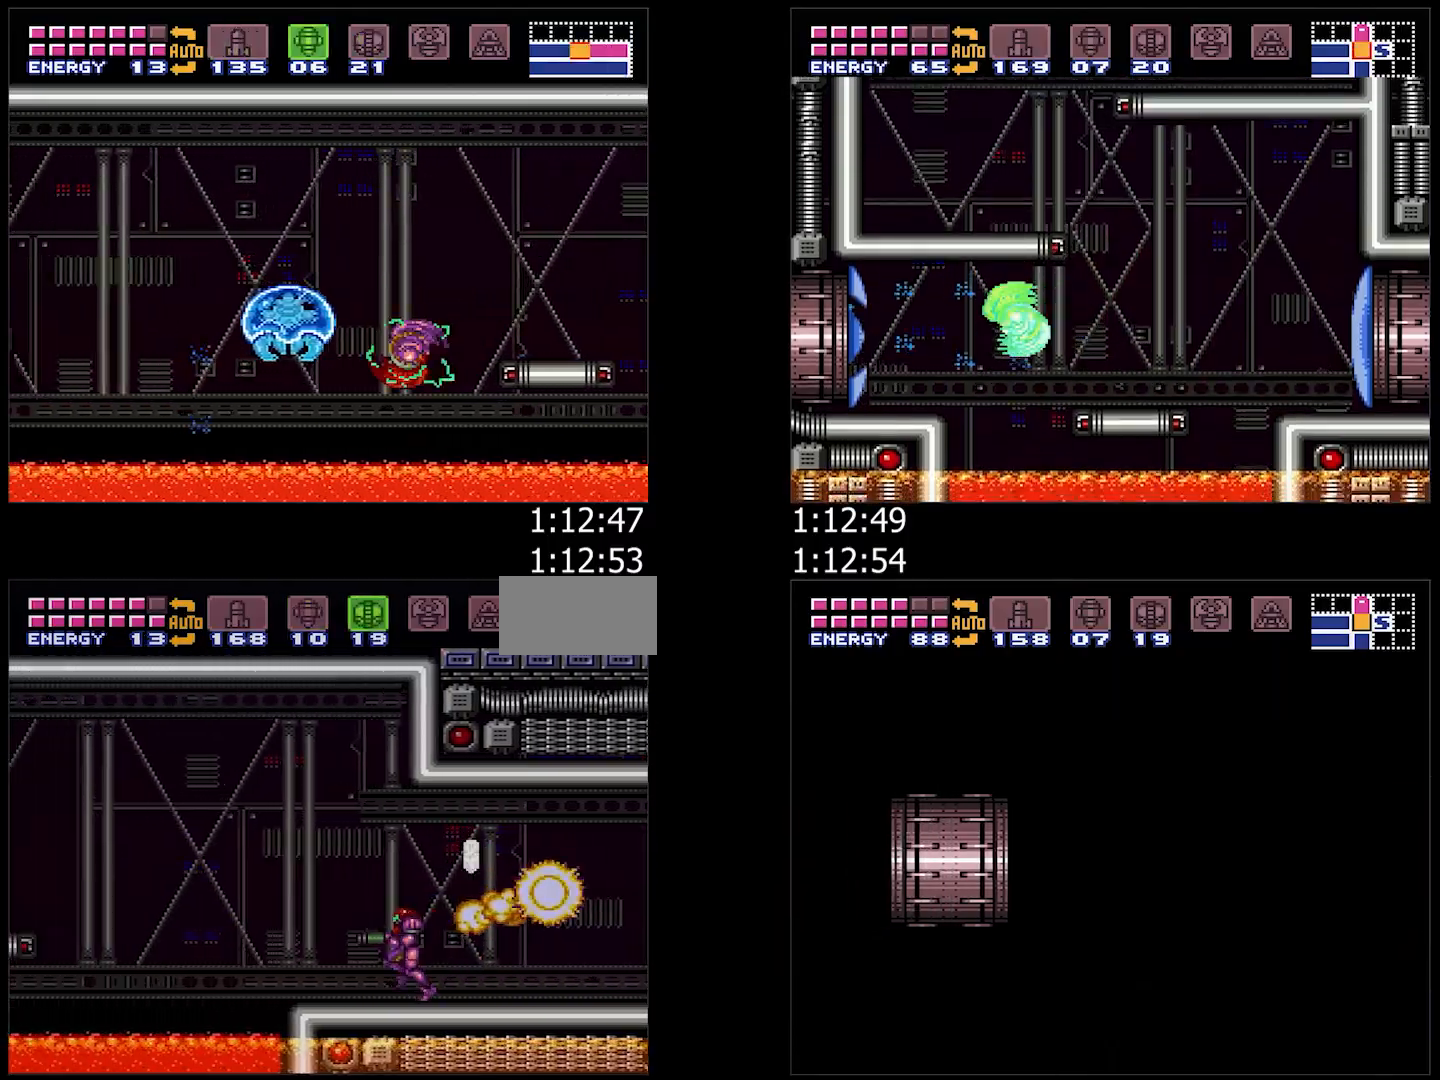
{"dt_ms": 500, "buttons": ["A"], "events": [[50, "Y", "down"], [83, "X", "up"], [100, "B", "down"], [100, "Y", "up"], [217, "DPAD_LEFT", "up"], [267, "B", "up"], [367, "X", "down"], [450, "X", "up"]]}
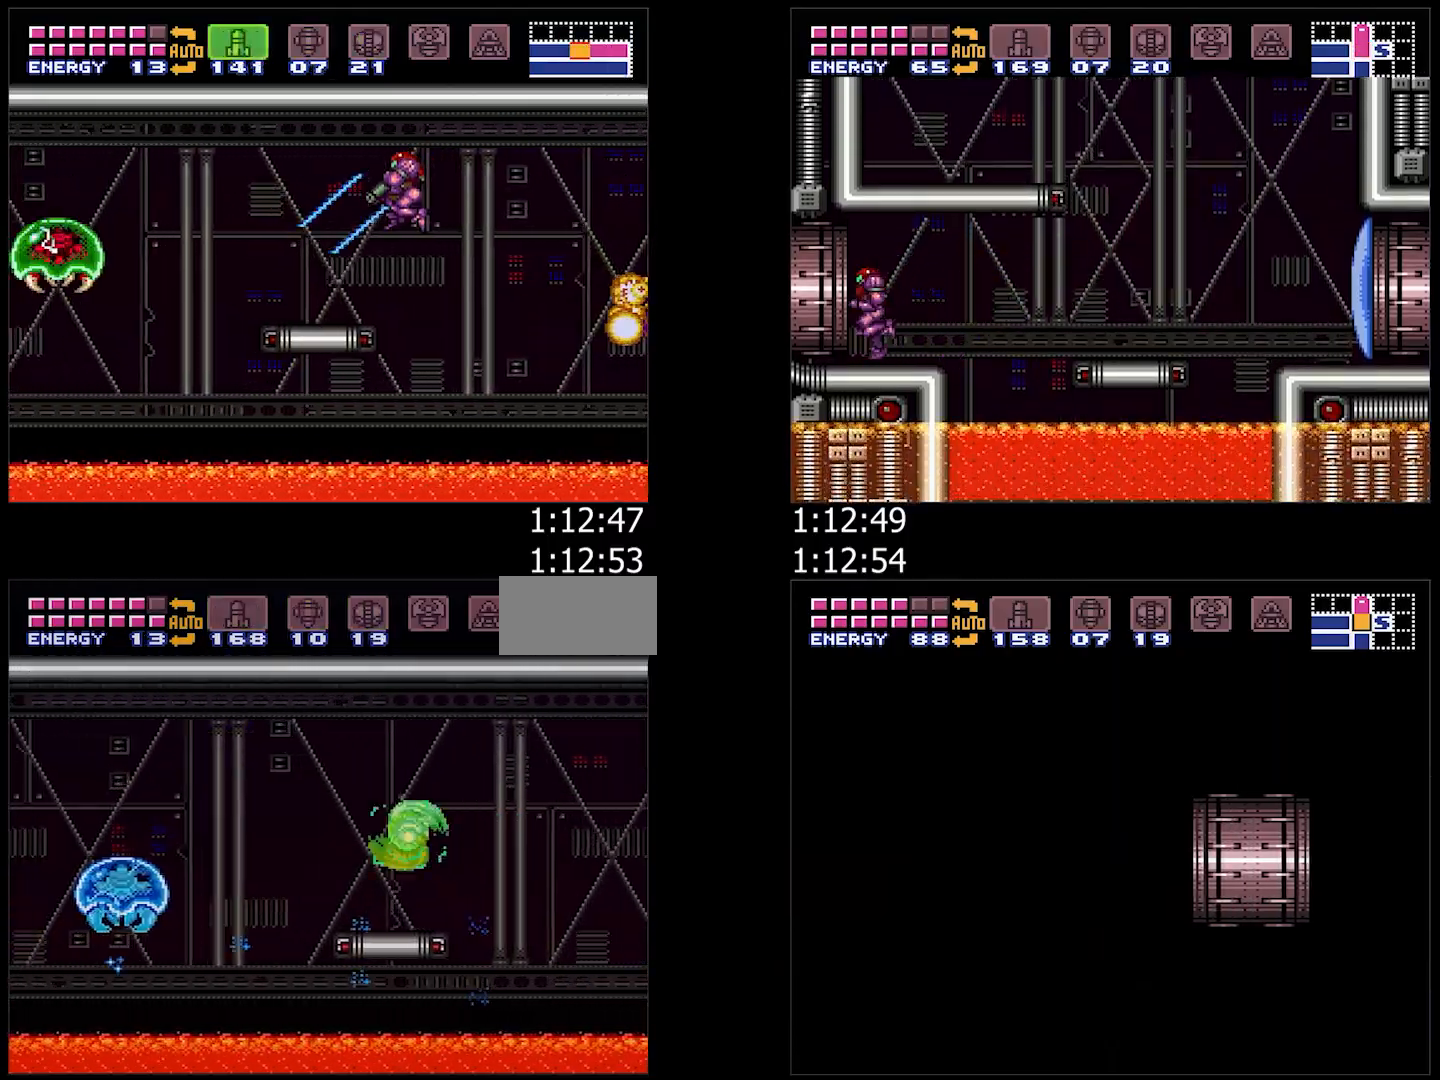
{"dt_ms": 500, "buttons": ["A", "B", "Y", "DPAD_DOWN", "DPAD_LEFT"], "events": [[17, "X", "down"], [117, "X", "up"], [283, "B", "down"], [283, "Y", "down"], [433, "DPAD_LEFT", "down"], [467, "DPAD_DOWN", "down"]]}
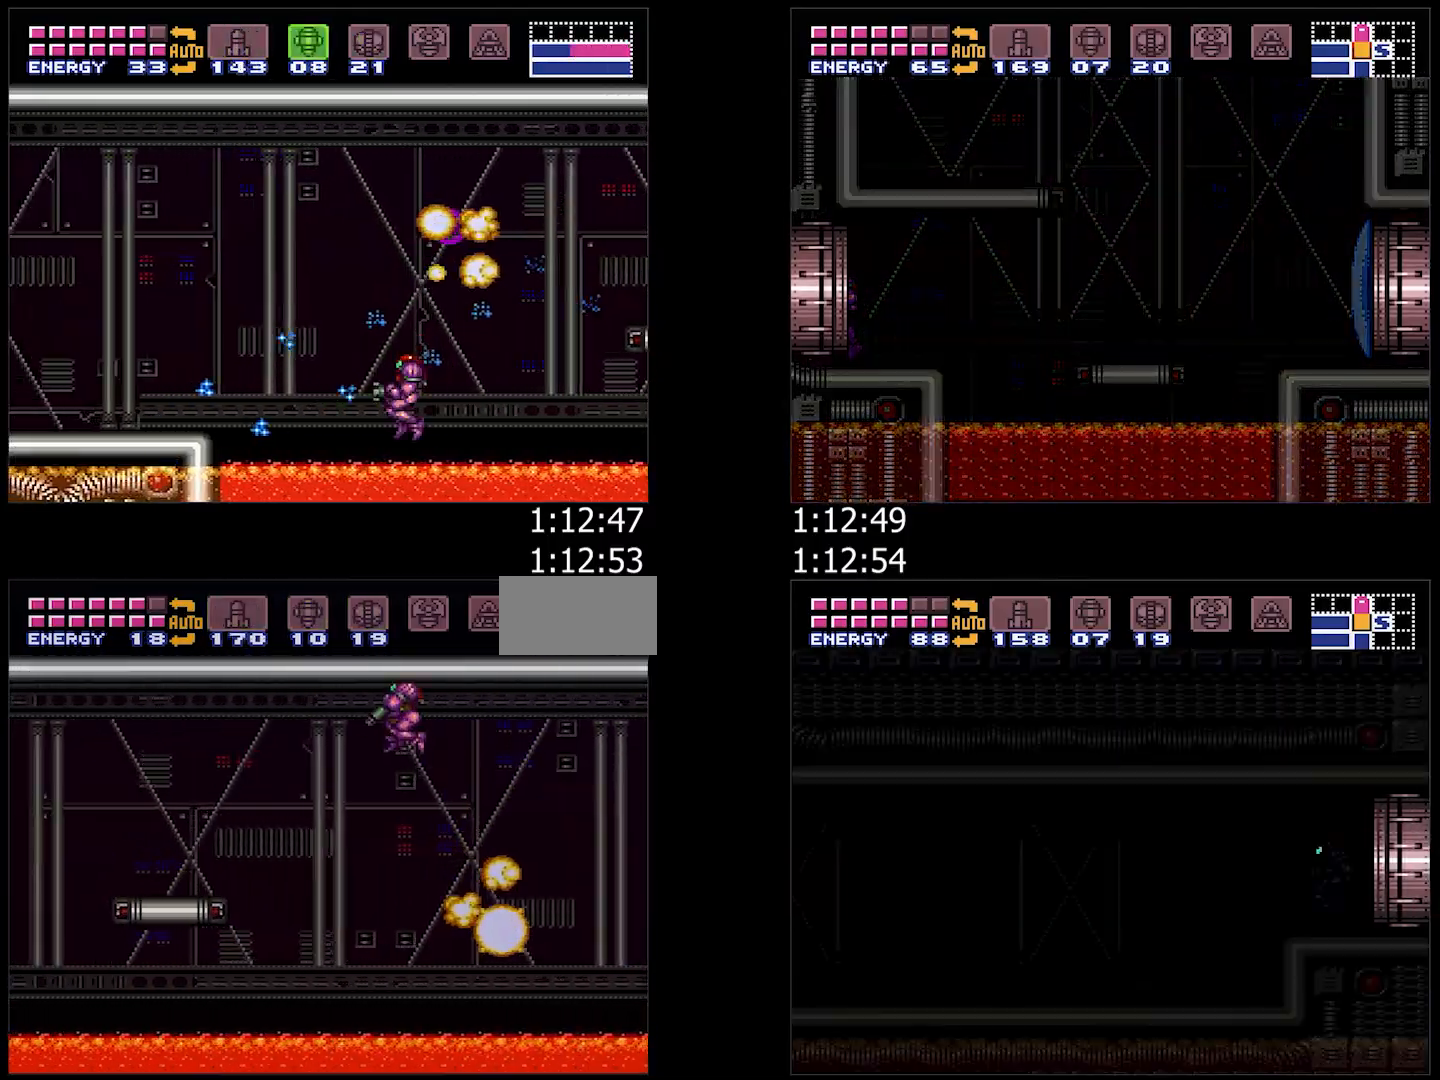
{"dt_ms": 500, "buttons": ["A", "DPAD_LEFT"], "events": [[17, "B", "up"], [17, "Y", "up"], [183, "Y", "down"], [233, "X", "down"], [250, "Y", "up"], [333, "X", "up"], [400, "X", "down"], [500, "DPAD_DOWN", "up"], [500, "X", "up"]]}
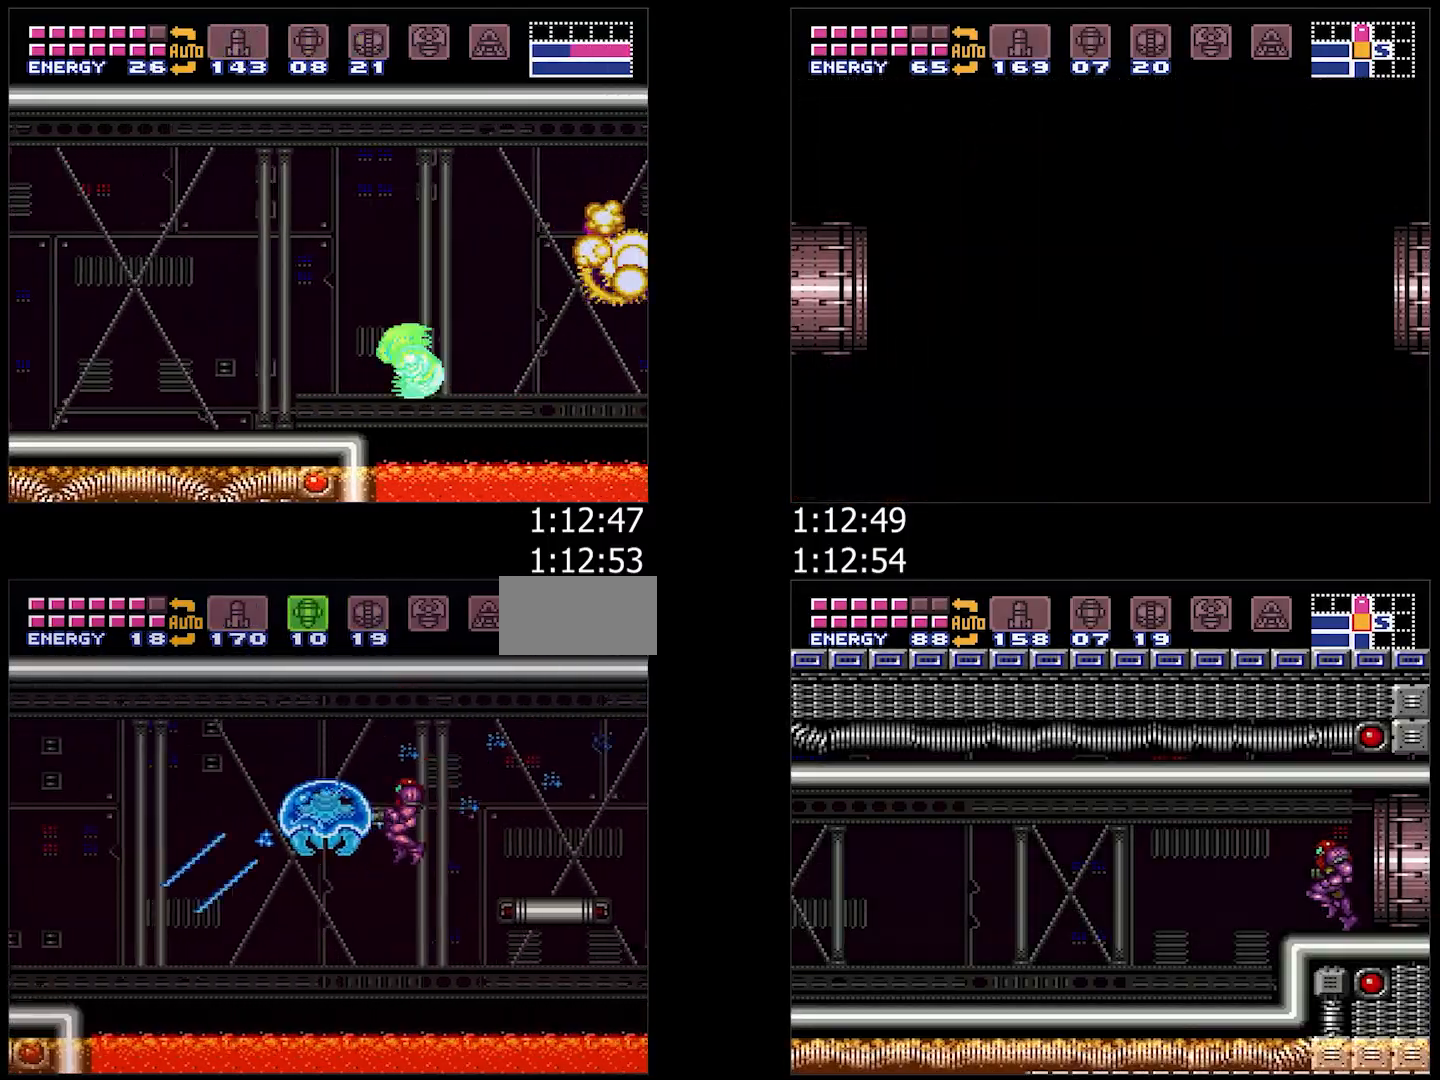
{"dt_ms": 500, "buttons": ["A", "DPAD_LEFT"], "events": [[33, "DPAD_UP", "down"], [67, "Y", "down"], [167, "DPAD_UP", "up"], [167, "Y", "up"], [283, "DPAD_LEFT", "up"], [367, "DPAD_LEFT", "down"]]}
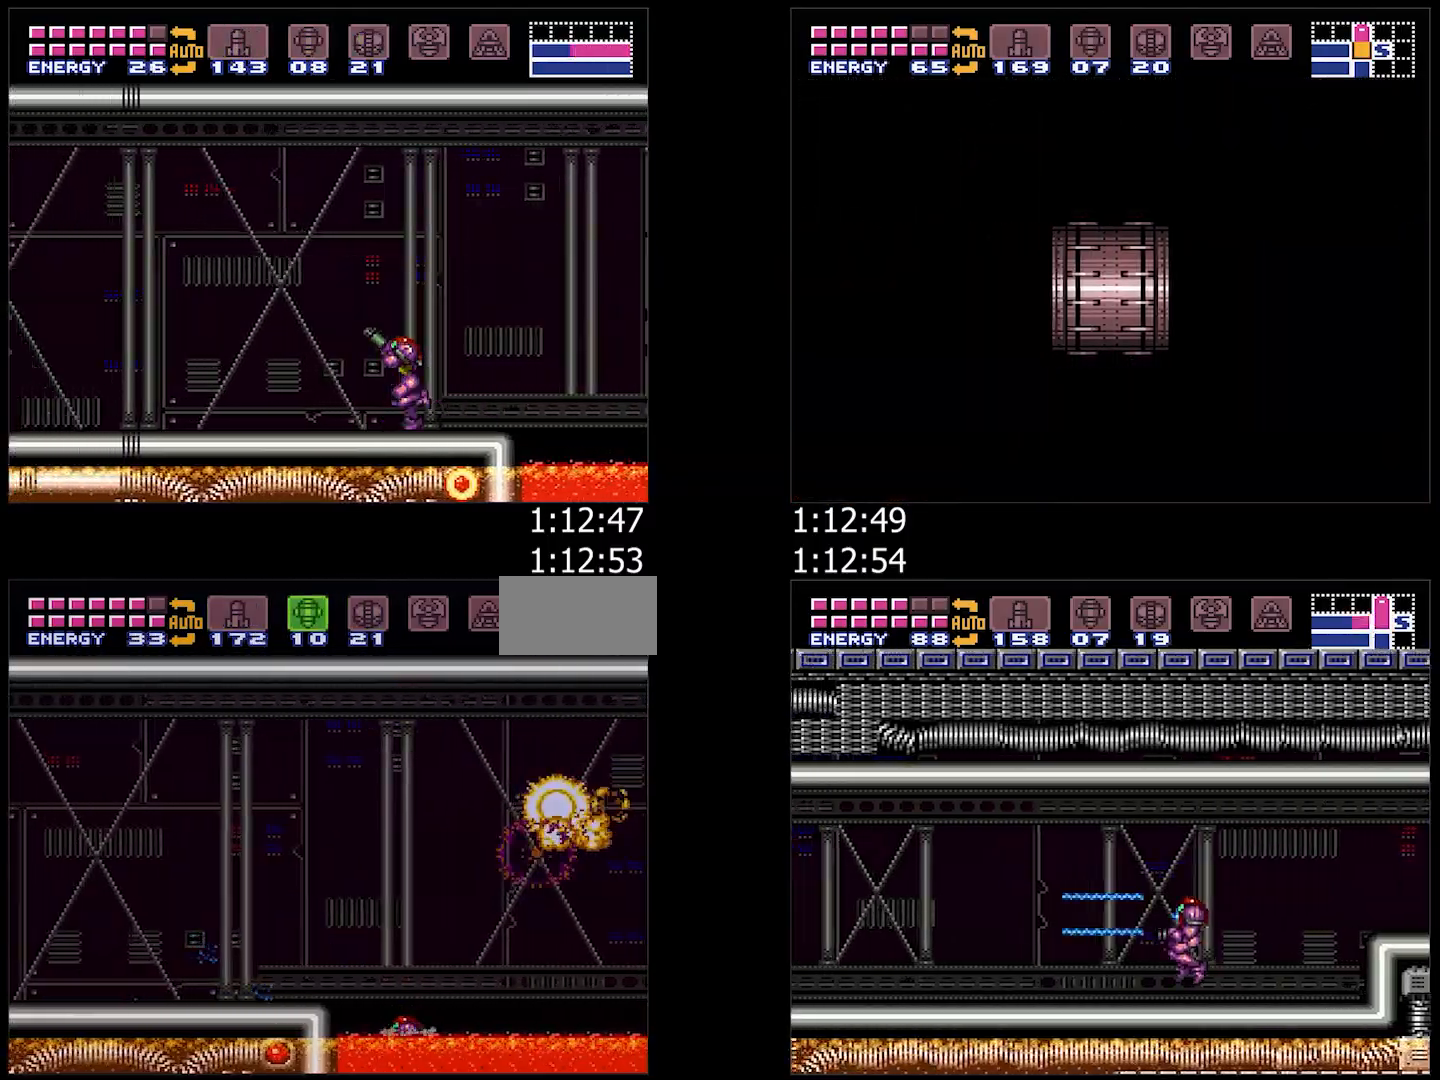
{"dt_ms": 500, "buttons": ["A", "DPAD_UP", "DPAD_LEFT"], "events": [[33, "B", "down"], [100, "DPAD_LEFT", "up"], [167, "B", "up"], [333, "DPAD_LEFT", "down"], [333, "DPAD_UP", "down"]]}
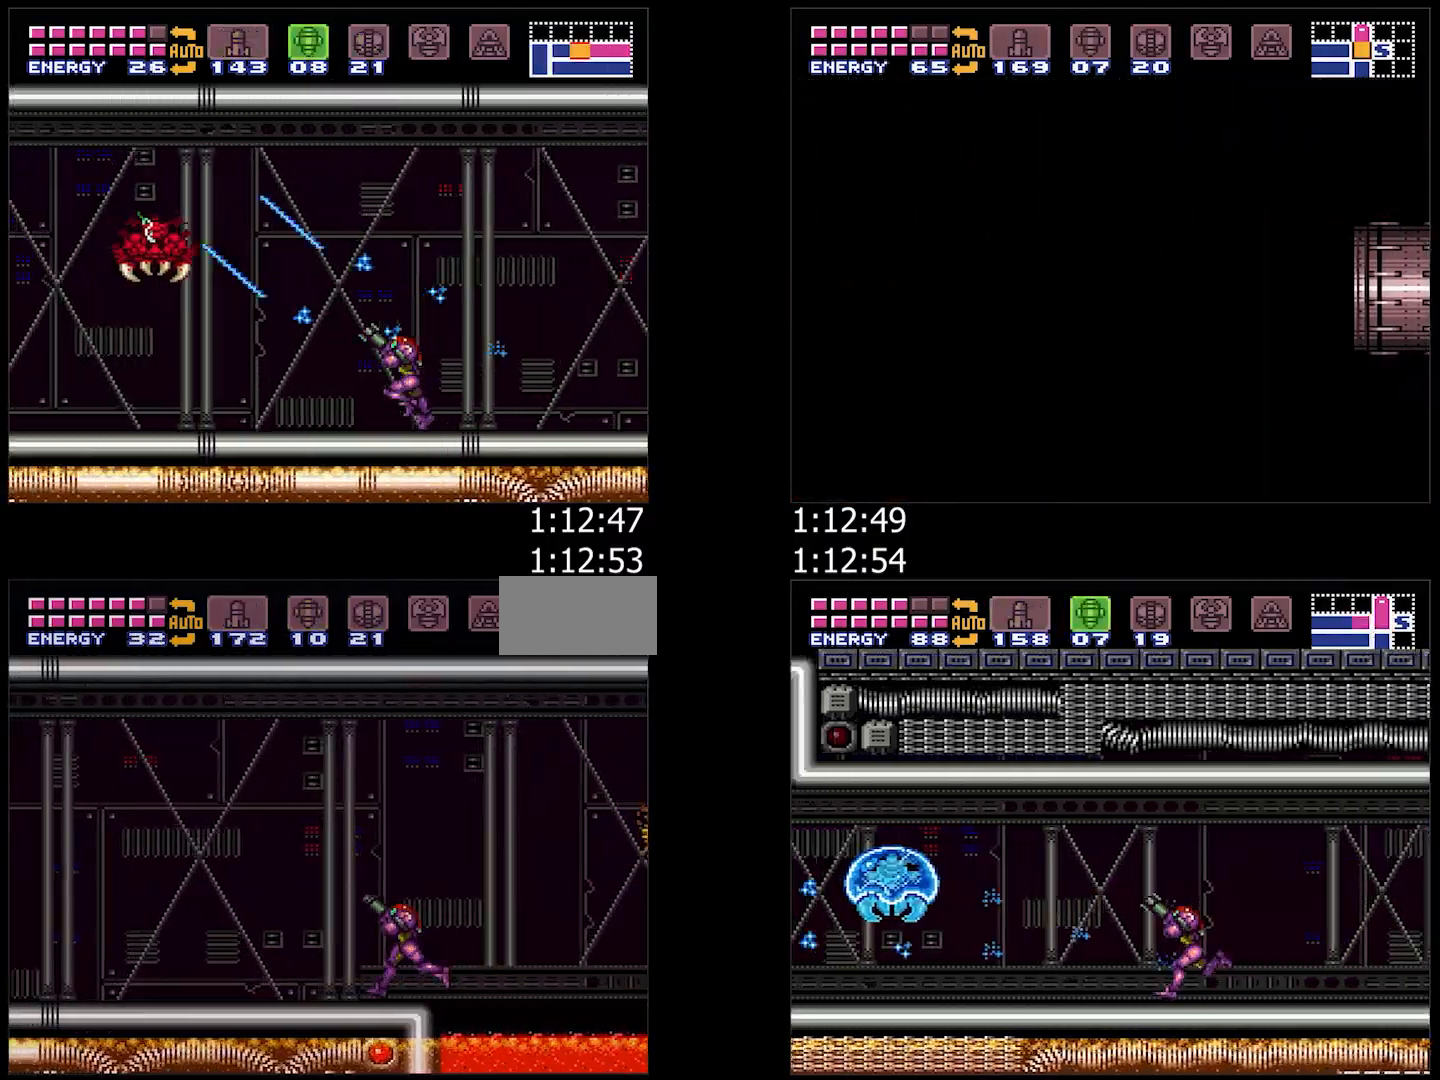
{"dt_ms": 500, "buttons": ["Y", "DPAD_UP", "DPAD_LEFT"], "events": [[433, "A", "up"], [433, "Y", "down"]]}
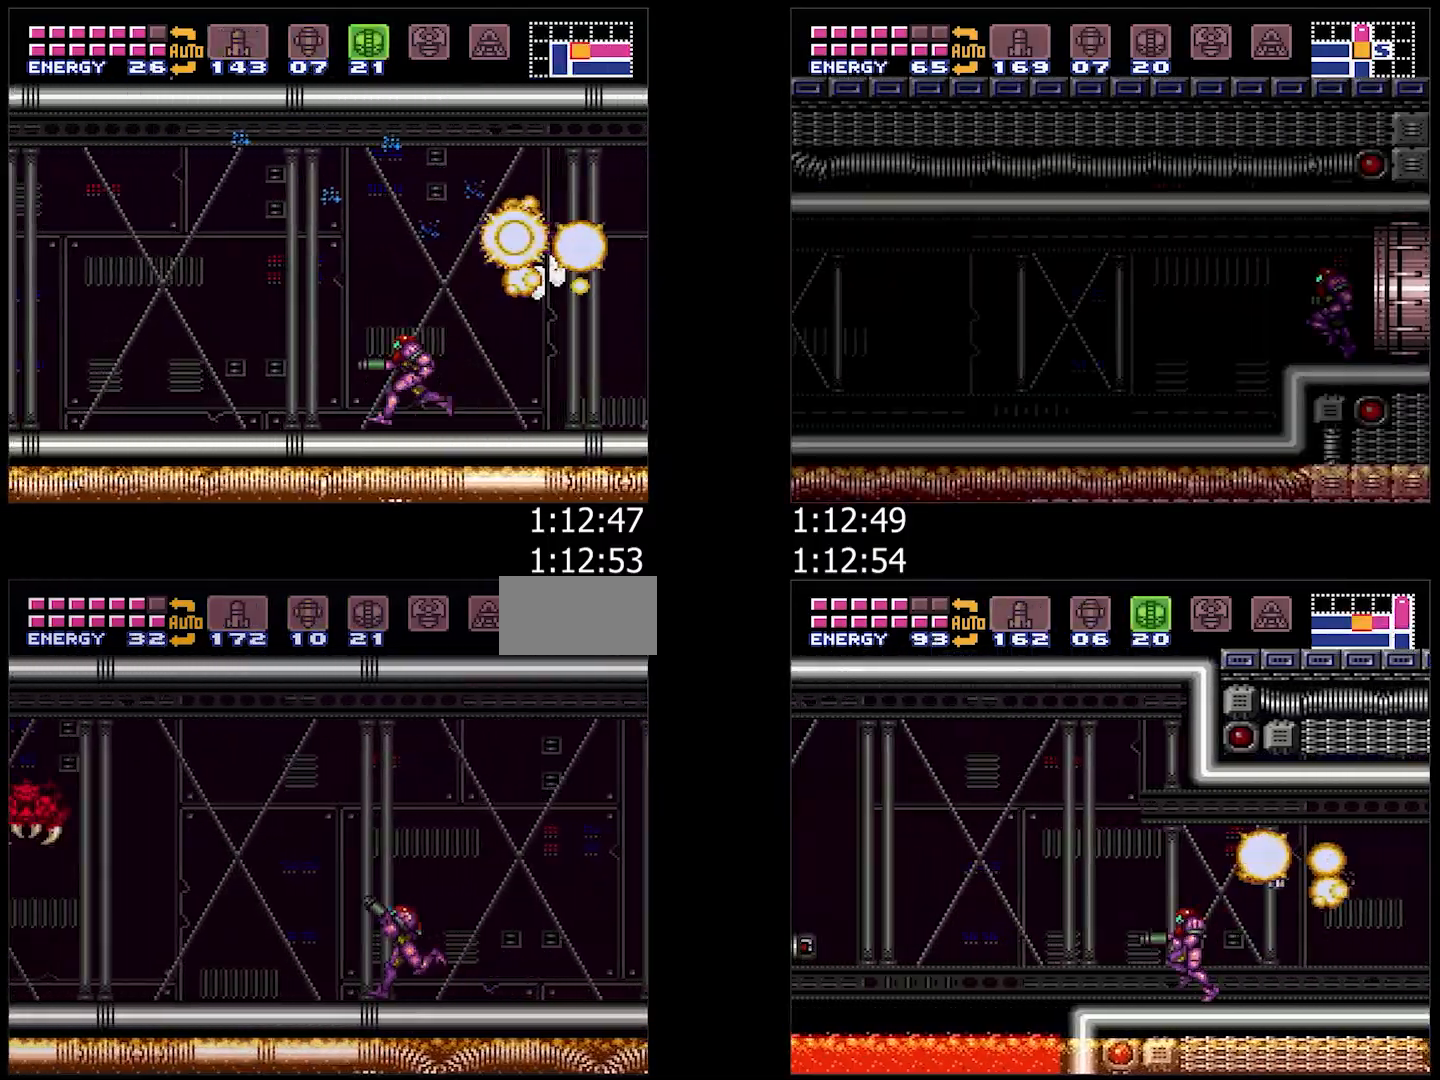
{"dt_ms": 500, "buttons": ["A", "X", "DPAD_LEFT"], "events": [[33, "X", "down"], [33, "Y", "up"], [233, "Y", "down"], [267, "X", "up"], [400, "A", "down"], [400, "Y", "up"], [417, "DPAD_UP", "up"], [433, "X", "down"]]}
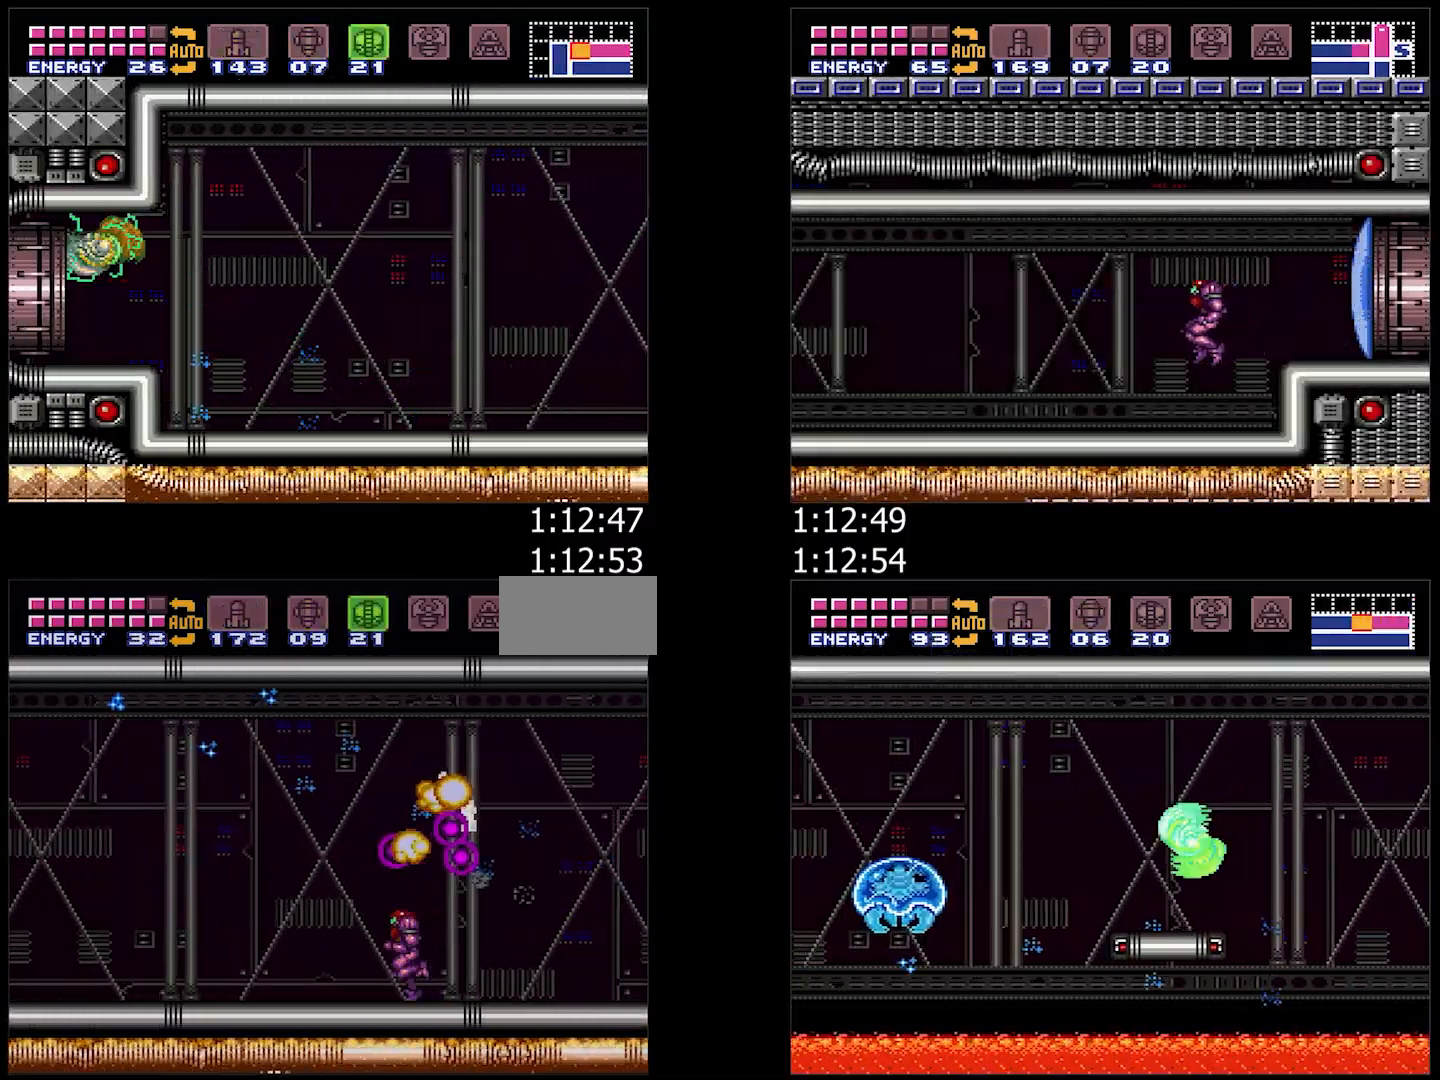
{"dt_ms": 500, "buttons": ["A", "B", "DPAD_LEFT"], "events": [[50, "Y", "down"], [117, "X", "up"], [167, "Y", "up"], [233, "Y", "down"], [350, "Y", "up"], [450, "B", "down"]]}